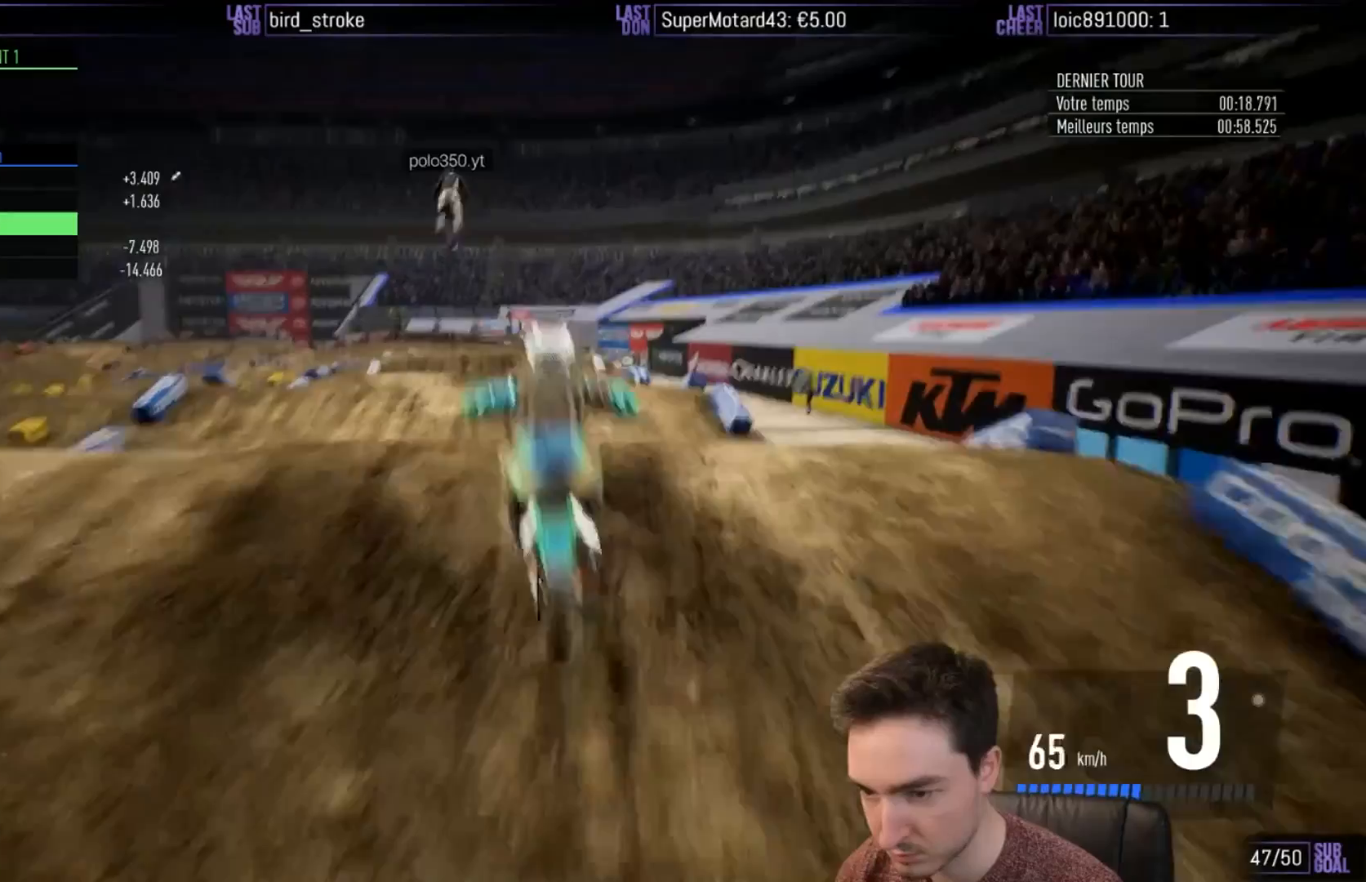
Gameplay with a controller (Xbox layout); each line is a JSON object with the inputs held at the frame after it. "events" lists button and stick changes between this image and that frame as [ms after this image, input, new state], when the widget could be followed in between. Not read: L3 R3.
{"buttons": ["R2"], "left_stick": "up-left", "right_stick": "up", "events": [[367, "right_stick", "up"], [433, "left_stick", "up-left"]]}
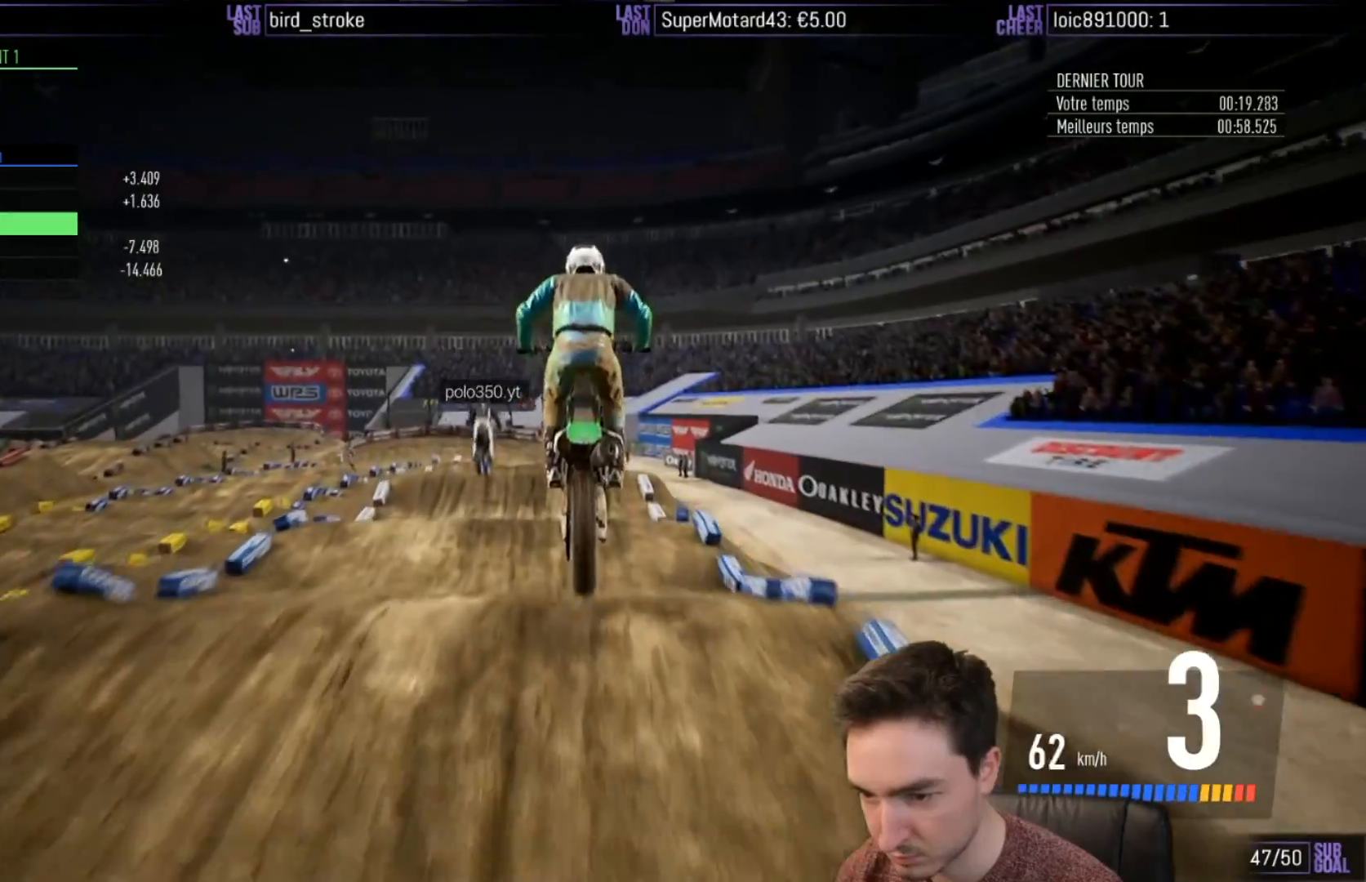
{"buttons": ["R2"], "left_stick": "up-left", "right_stick": "up", "events": []}
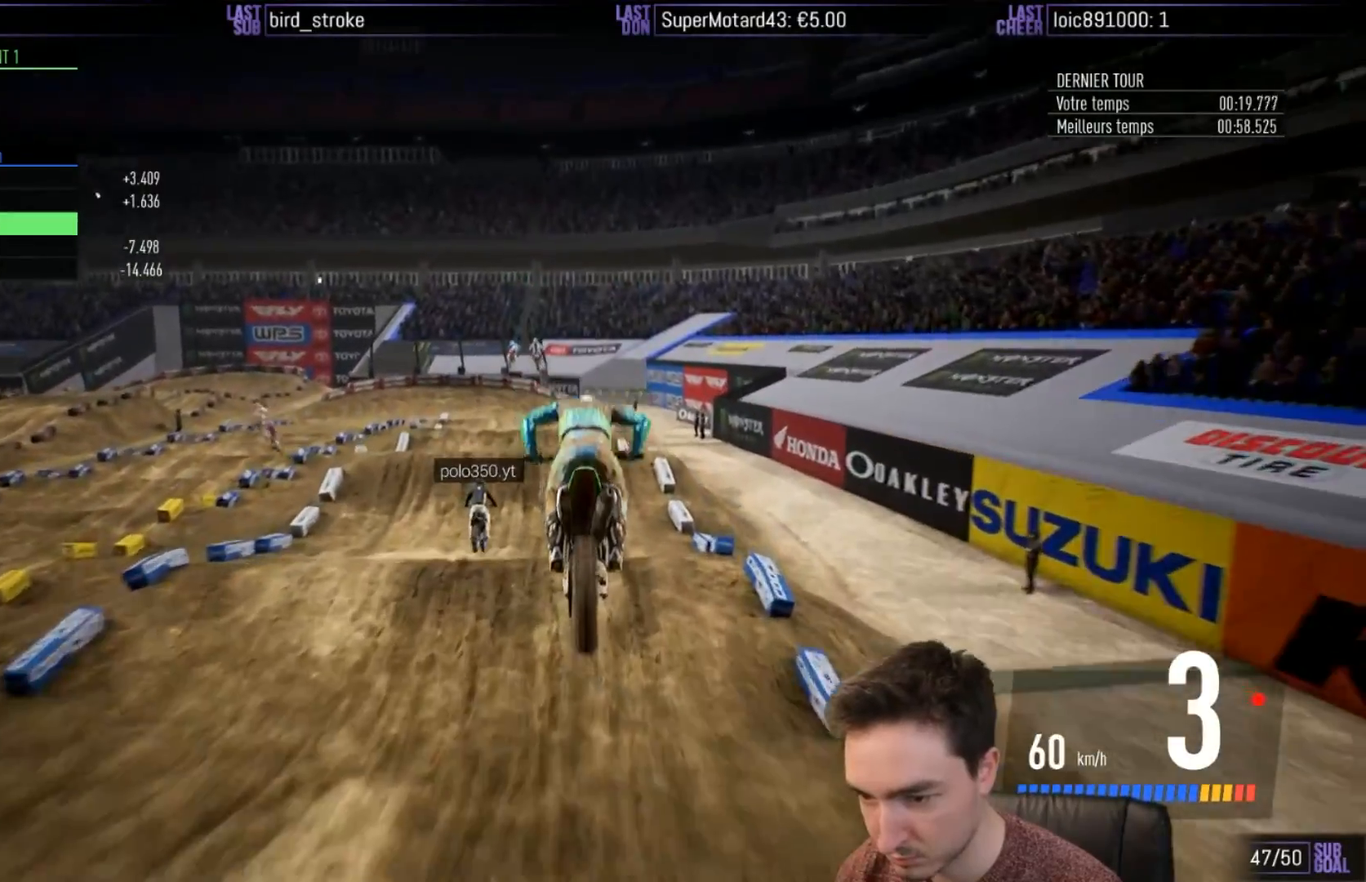
{"buttons": ["R2"], "left_stick": "left", "right_stick": "center", "events": [[100, "left_stick", "center"], [117, "right_stick", "center"], [367, "left_stick", "left"]]}
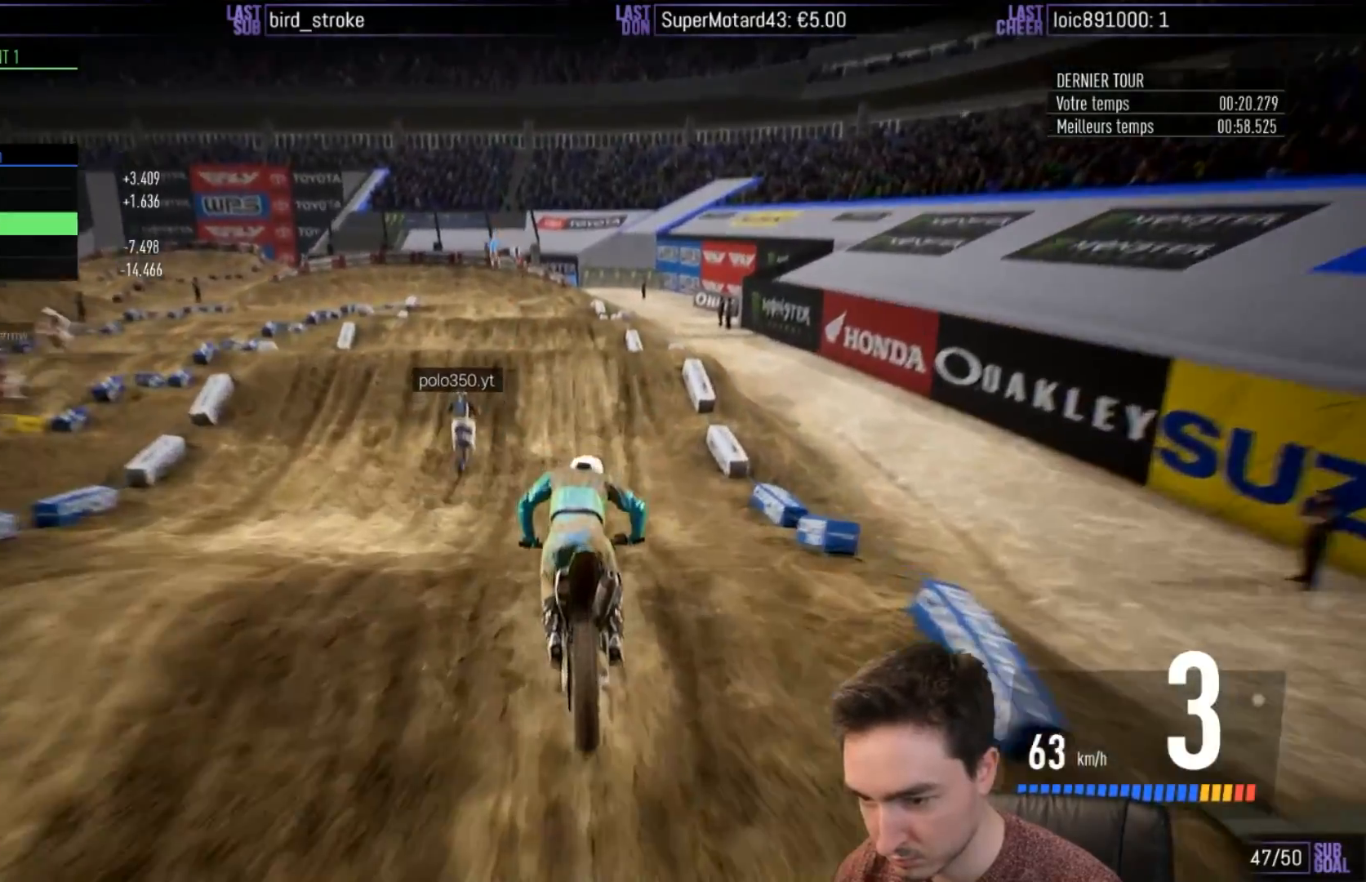
{"buttons": ["R2"], "left_stick": "center", "right_stick": "center", "events": [[33, "left_stick", "center"], [100, "left_stick", "down"], [133, "right_stick", "down"], [200, "left_stick", "center"], [200, "right_stick", "center"]]}
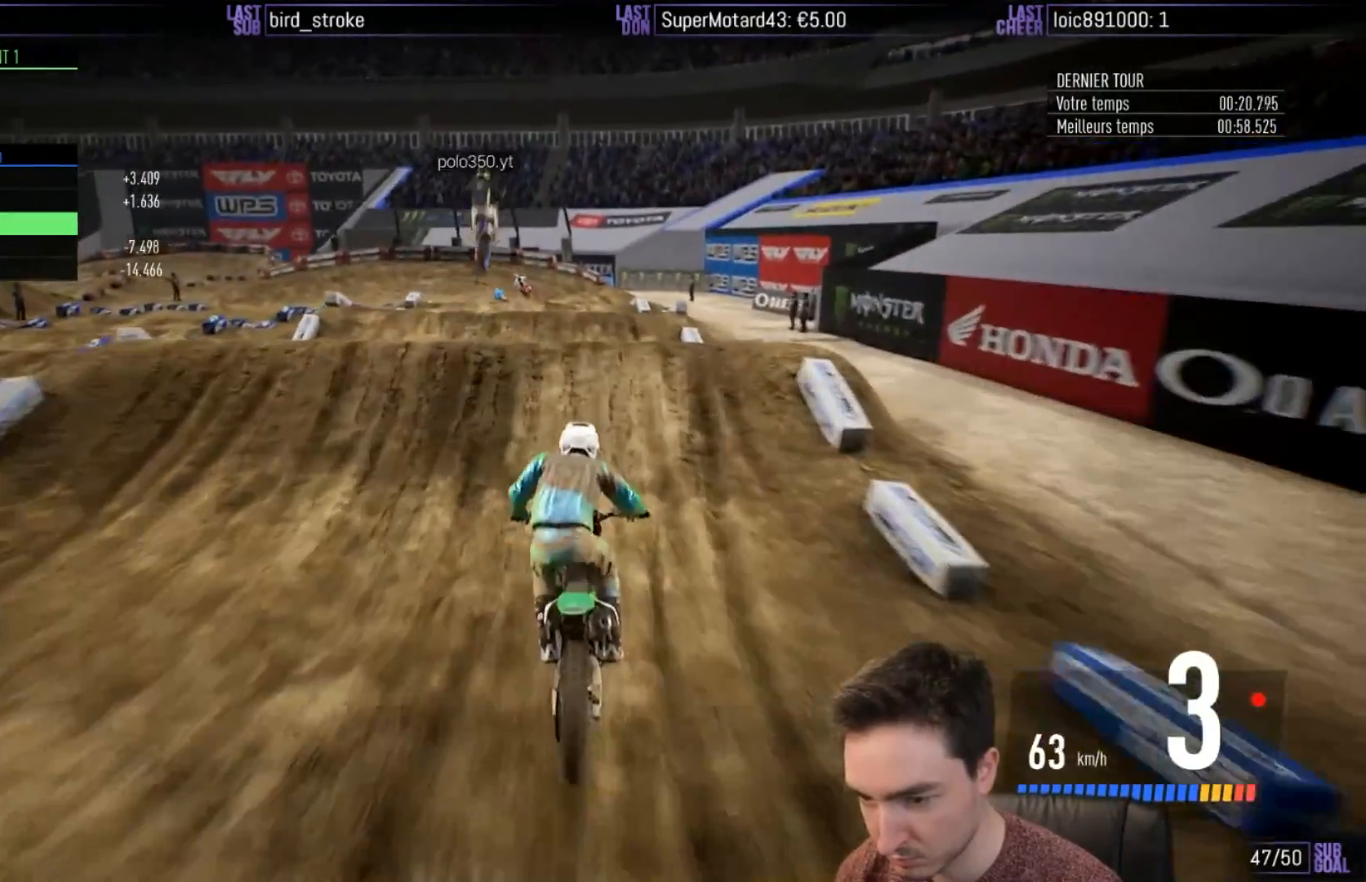
{"buttons": ["R2"], "left_stick": "center", "right_stick": "center", "events": [[267, "left_stick", "down-left"], [333, "right_stick", "down"], [383, "left_stick", "center"], [483, "right_stick", "center"]]}
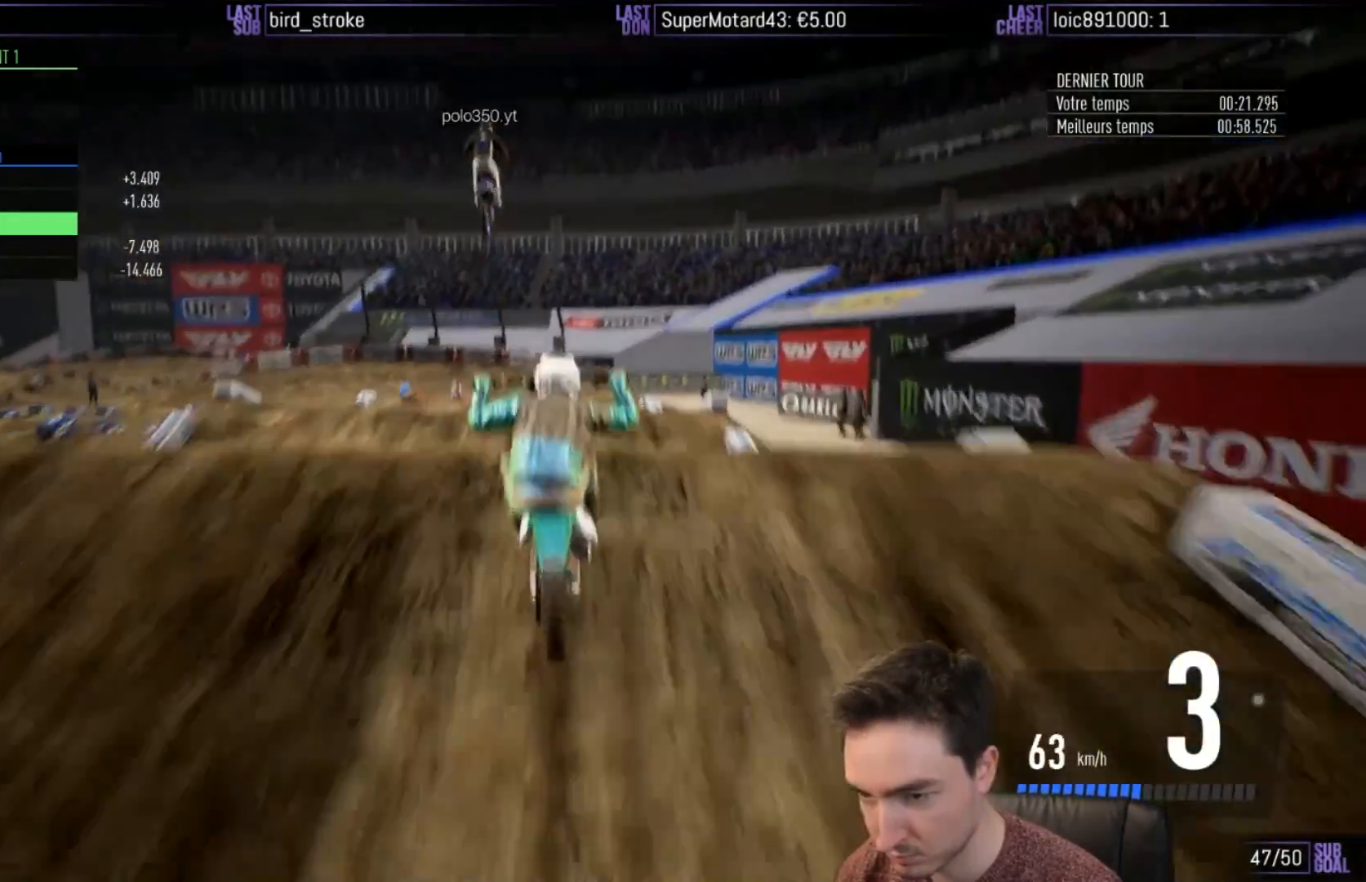
{"buttons": ["R2"], "left_stick": "up-left", "right_stick": "up", "events": [[167, "left_stick", "left"], [233, "left_stick", "up-left"], [233, "right_stick", "up"]]}
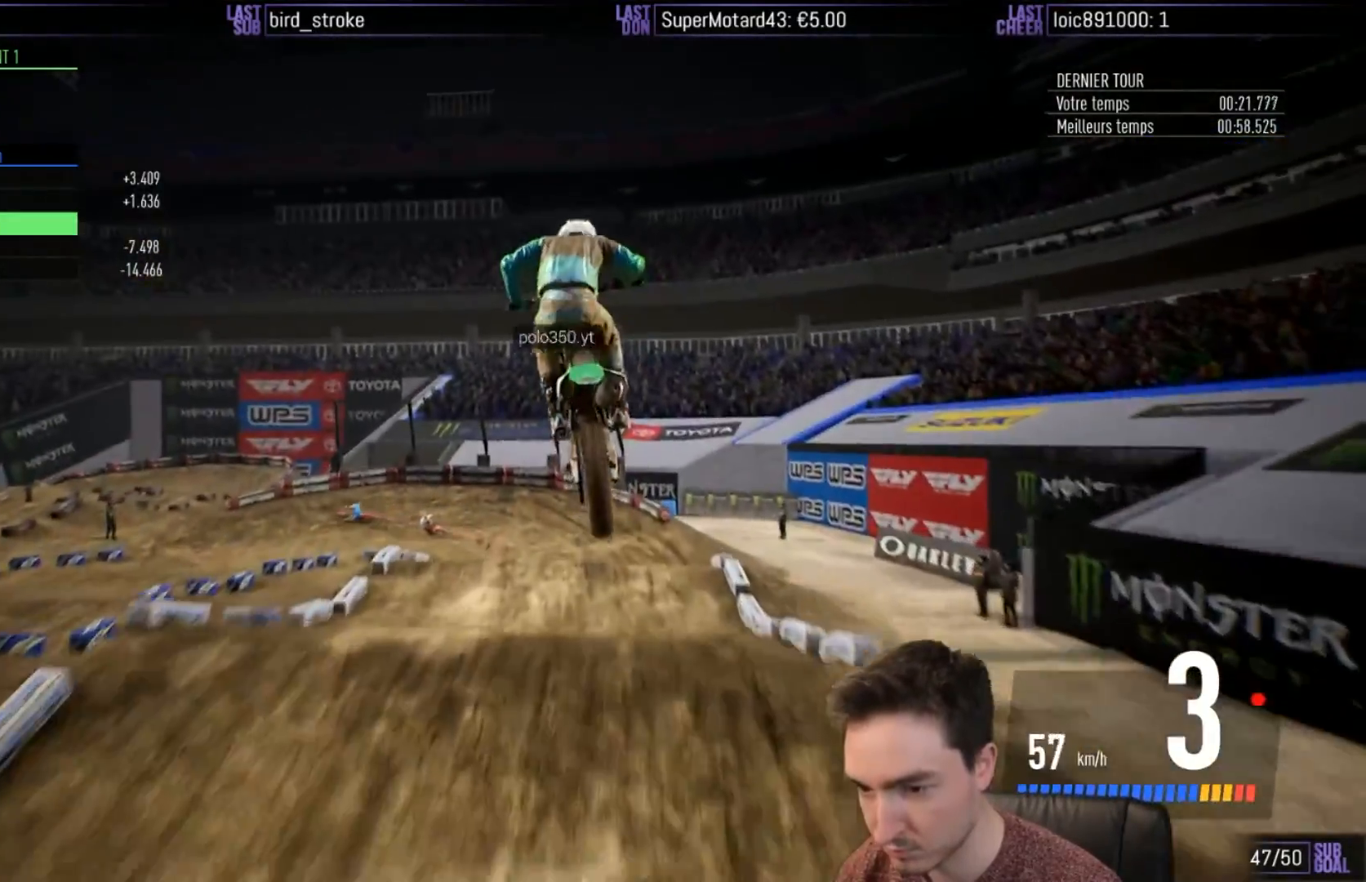
{"buttons": [], "left_stick": "center", "right_stick": "center", "events": [[67, "R2", "up"], [217, "right_stick", "center"], [283, "left_stick", "center"]]}
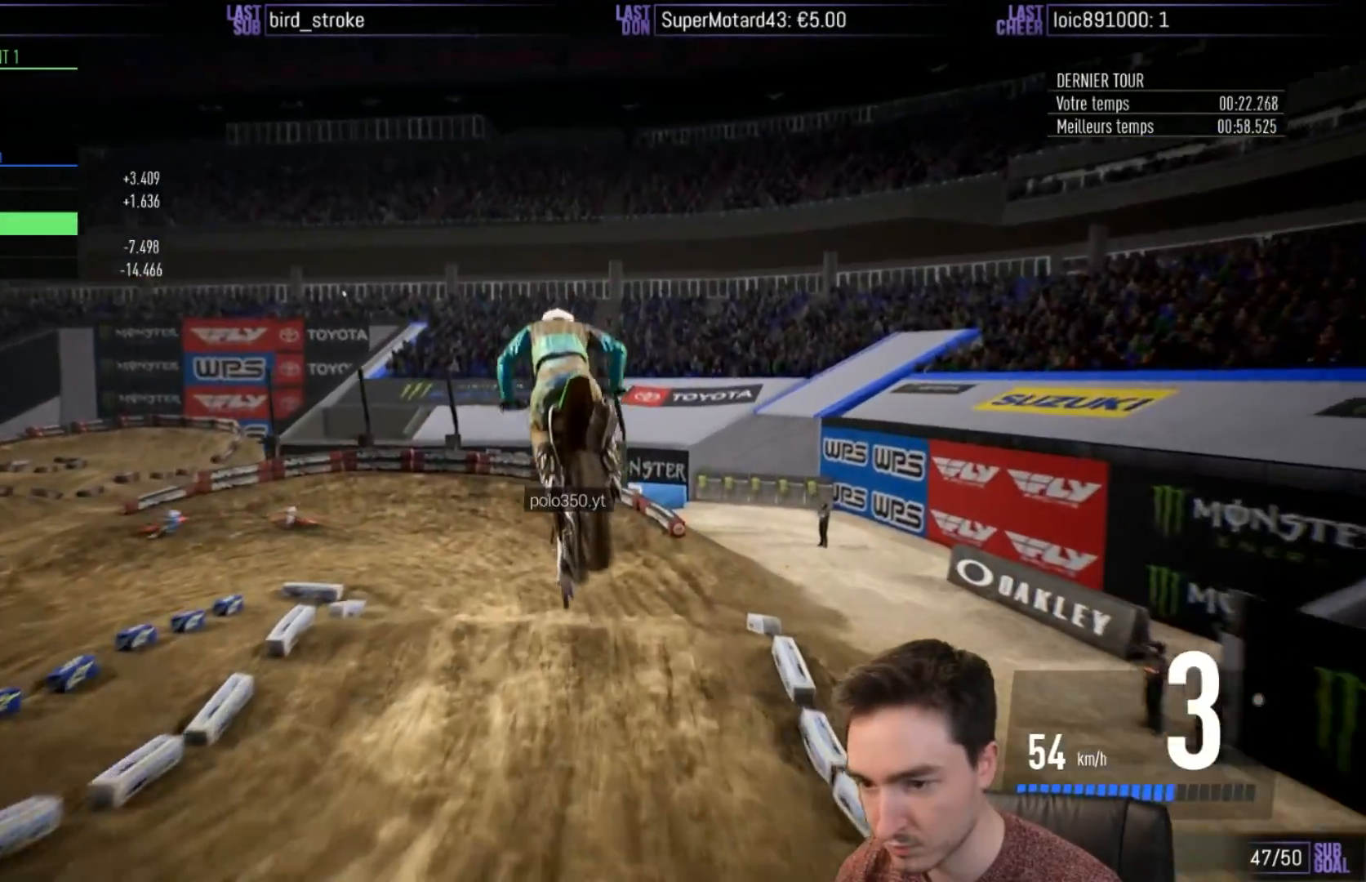
{"buttons": [], "left_stick": "center", "right_stick": "center", "events": [[250, "left_stick", "right"], [417, "left_stick", "center"]]}
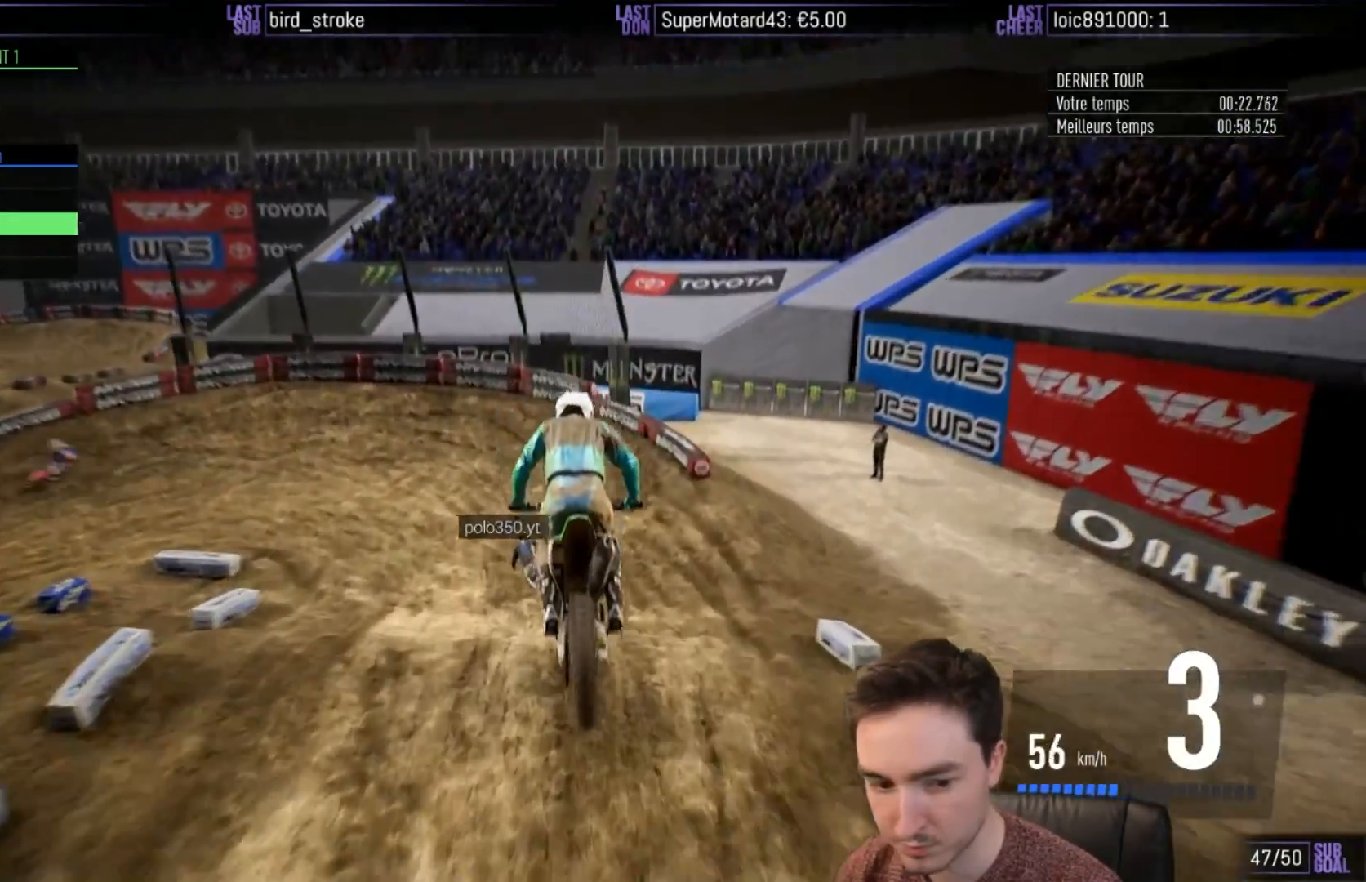
{"buttons": ["R2"], "left_stick": "left", "right_stick": "center", "events": [[133, "R2", "down"], [467, "left_stick", "left"]]}
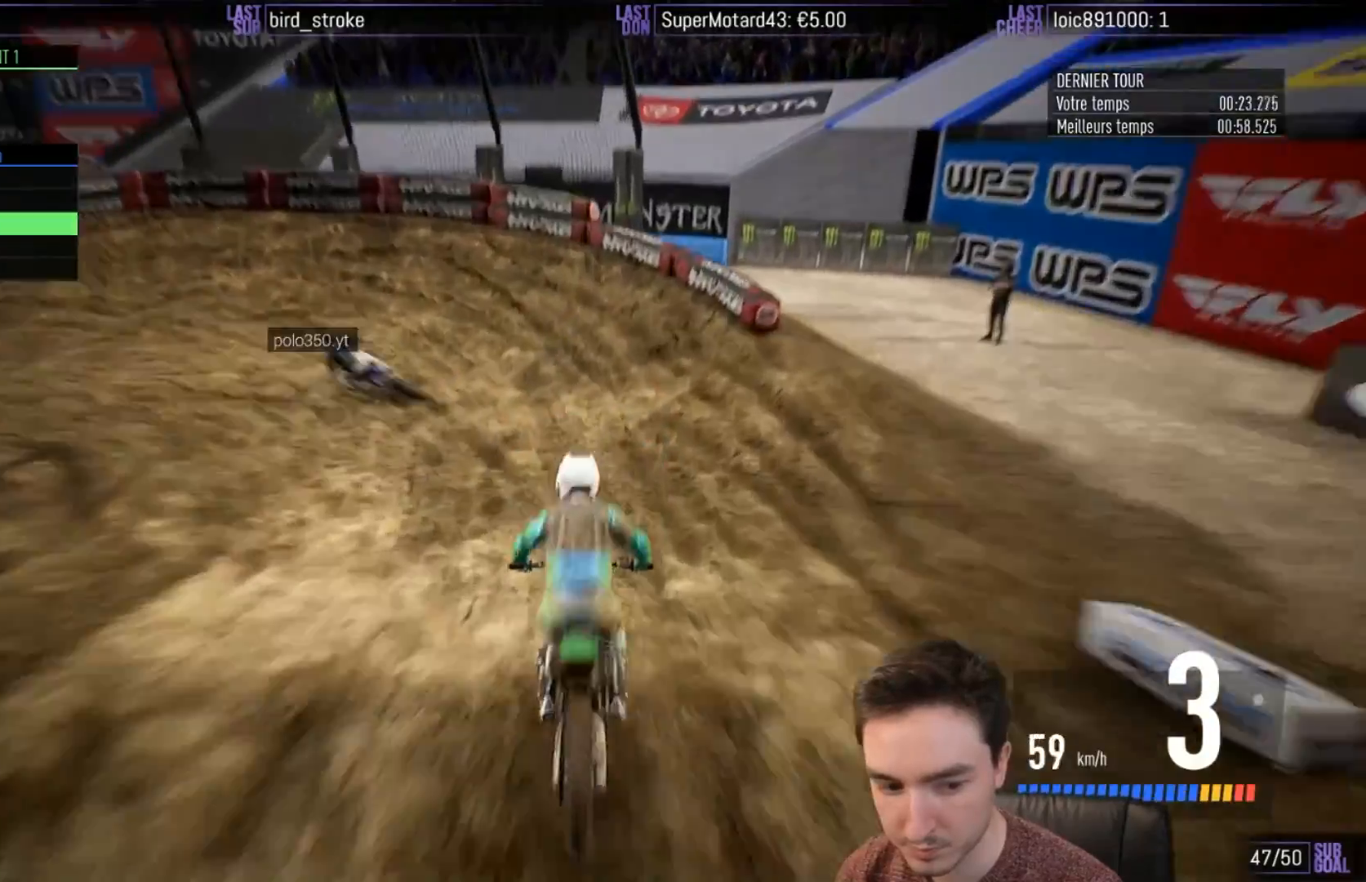
{"buttons": ["L2"], "left_stick": "left", "right_stick": "center", "events": [[400, "X", "down"], [417, "L2", "down"], [450, "R2", "up"], [467, "X", "up"]]}
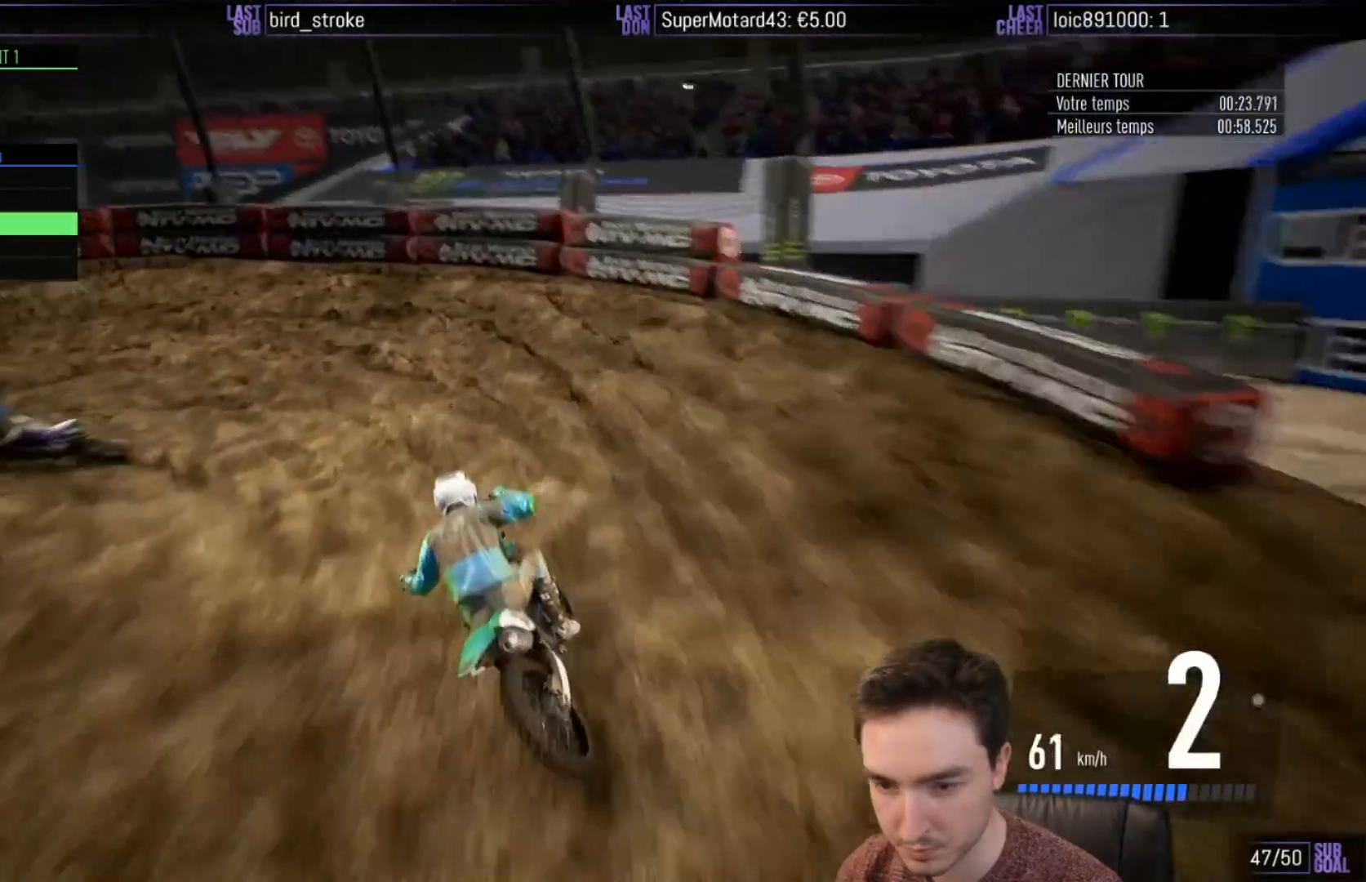
{"buttons": [], "left_stick": "left", "right_stick": "center", "events": [[483, "L2", "up"]]}
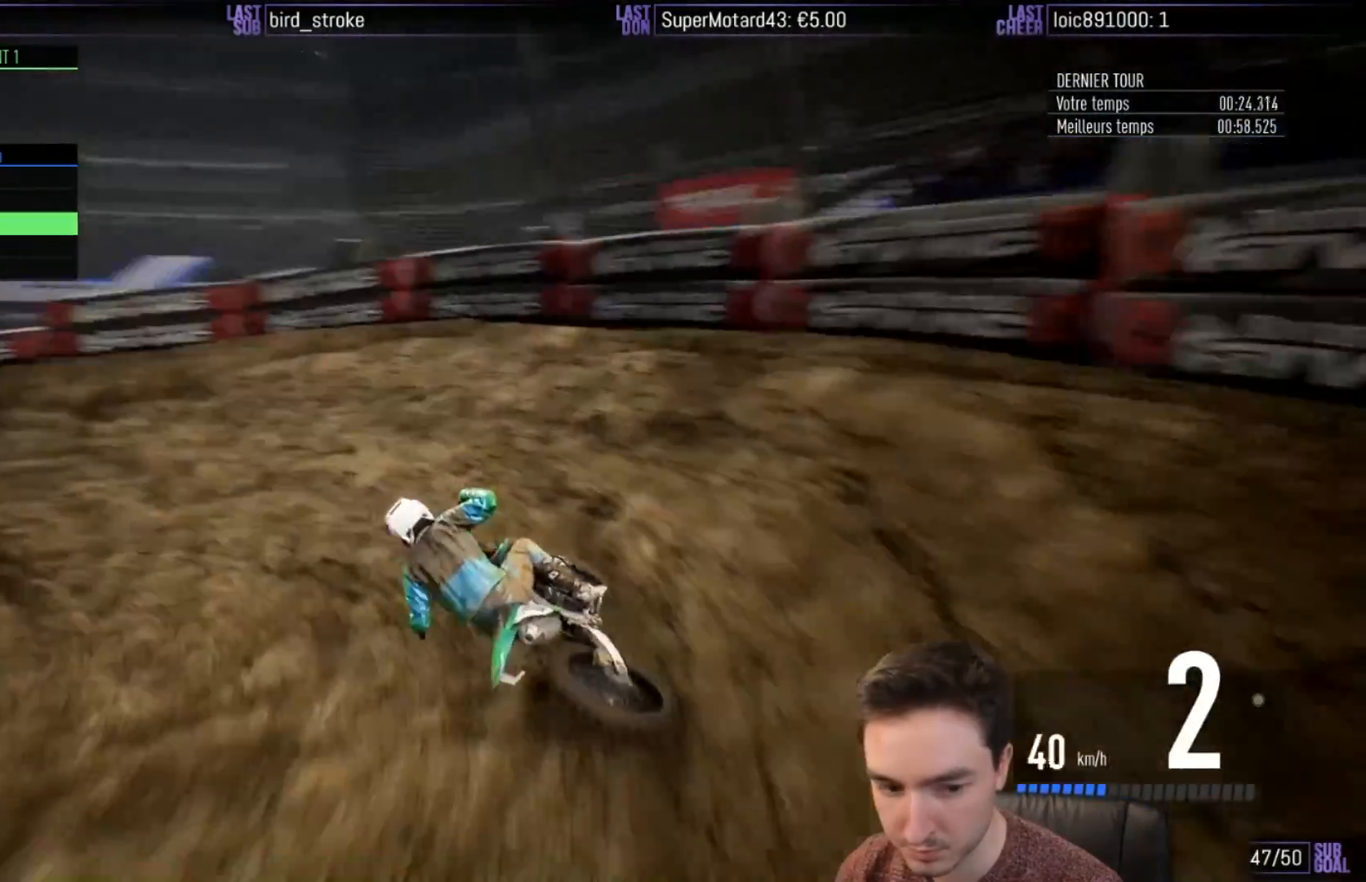
{"buttons": ["R2"], "left_stick": "left", "right_stick": "center", "events": [[83, "R2", "down"]]}
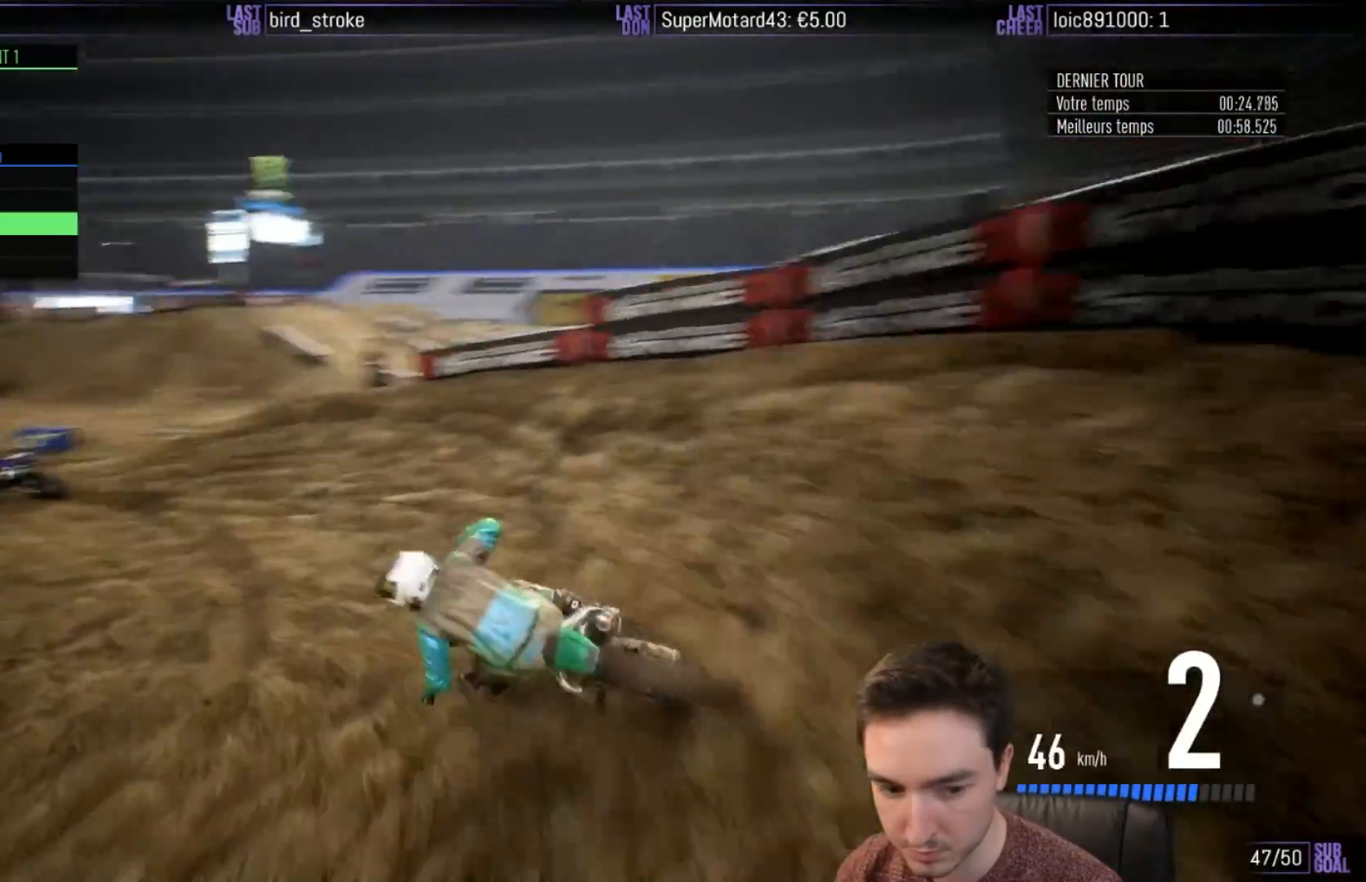
{"buttons": ["R2"], "left_stick": "center", "right_stick": "center", "events": [[317, "left_stick", "center"]]}
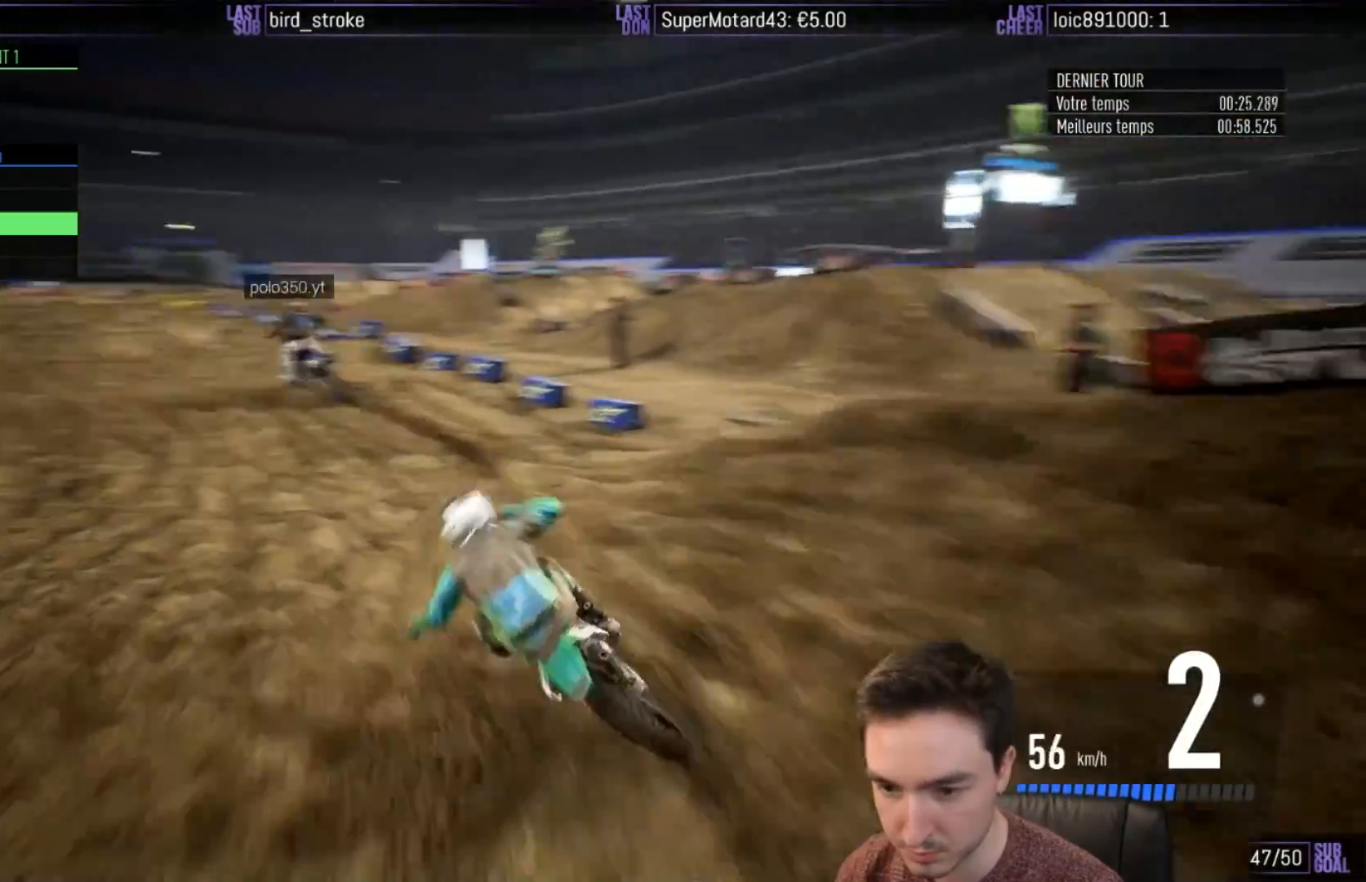
{"buttons": ["R2"], "left_stick": "down-left", "right_stick": "down", "events": [[100, "left_stick", "left"], [350, "left_stick", "center"], [350, "right_stick", "down"], [483, "left_stick", "down-left"]]}
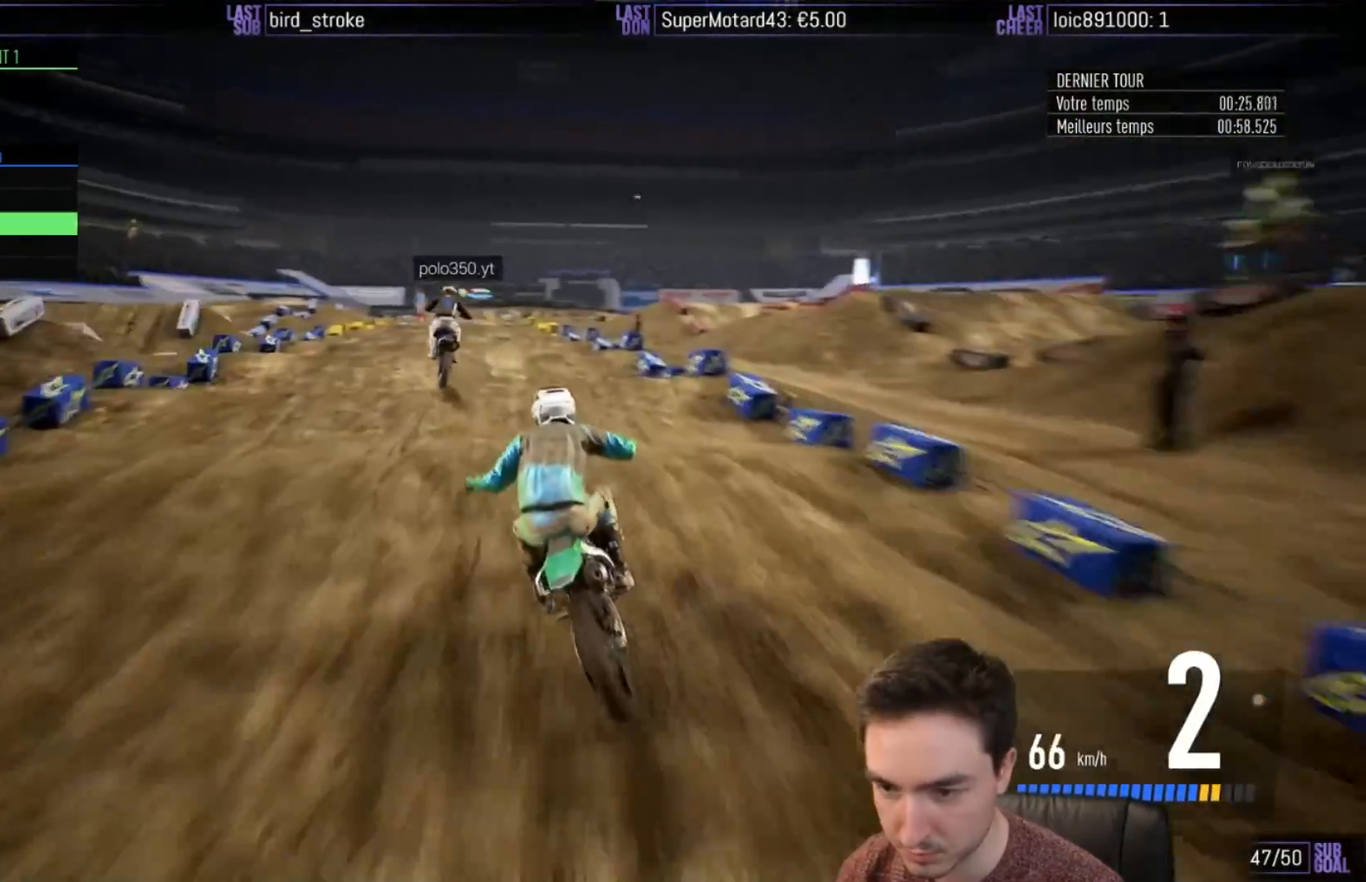
{"buttons": ["R2"], "left_stick": "down", "right_stick": "down", "events": [[67, "B", "down"], [150, "left_stick", "down"], [183, "B", "up"]]}
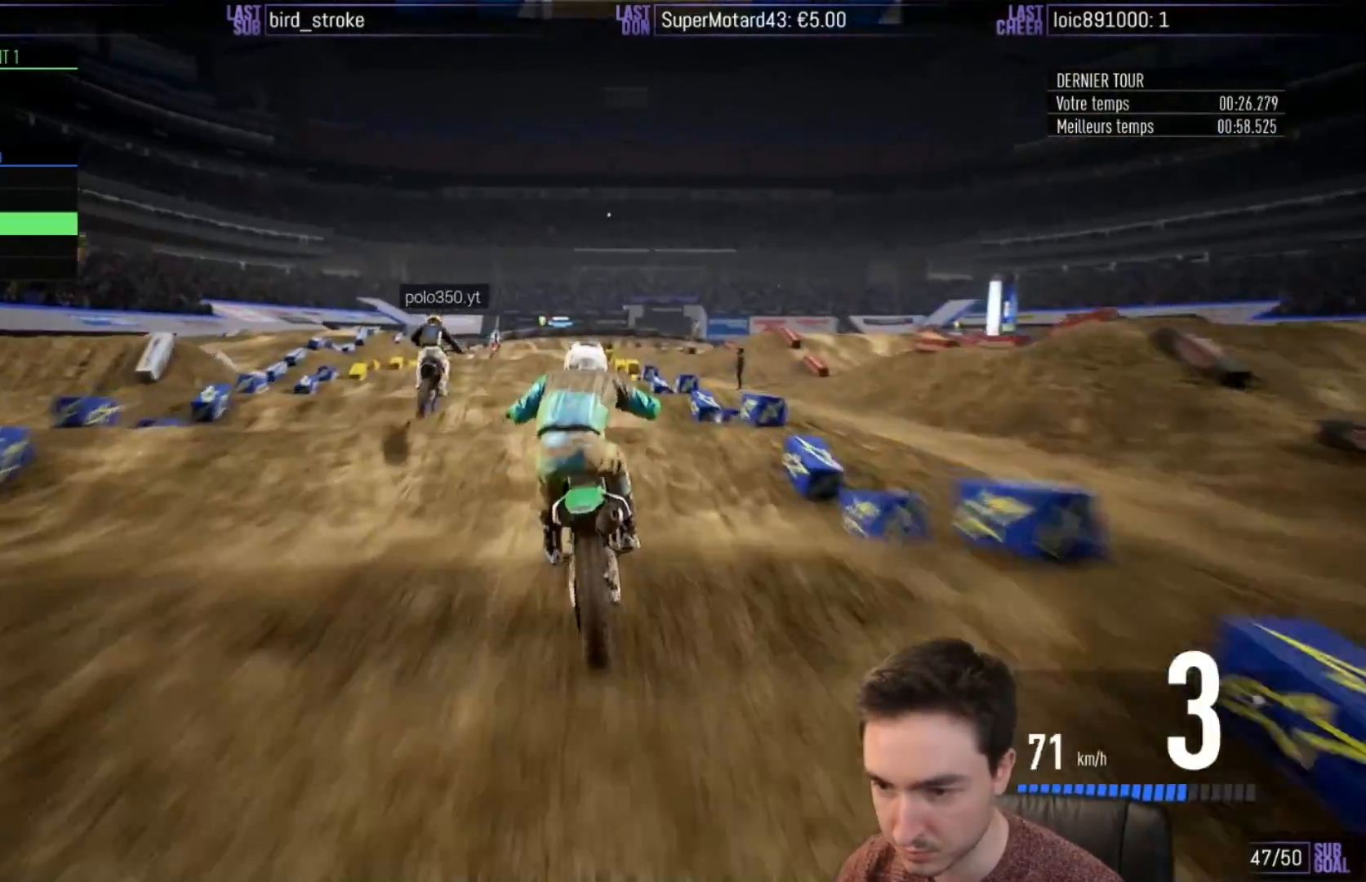
{"buttons": ["R2"], "left_stick": "down-left", "right_stick": "down", "events": [[33, "B", "down"], [67, "left_stick", "down-left"], [133, "B", "up"]]}
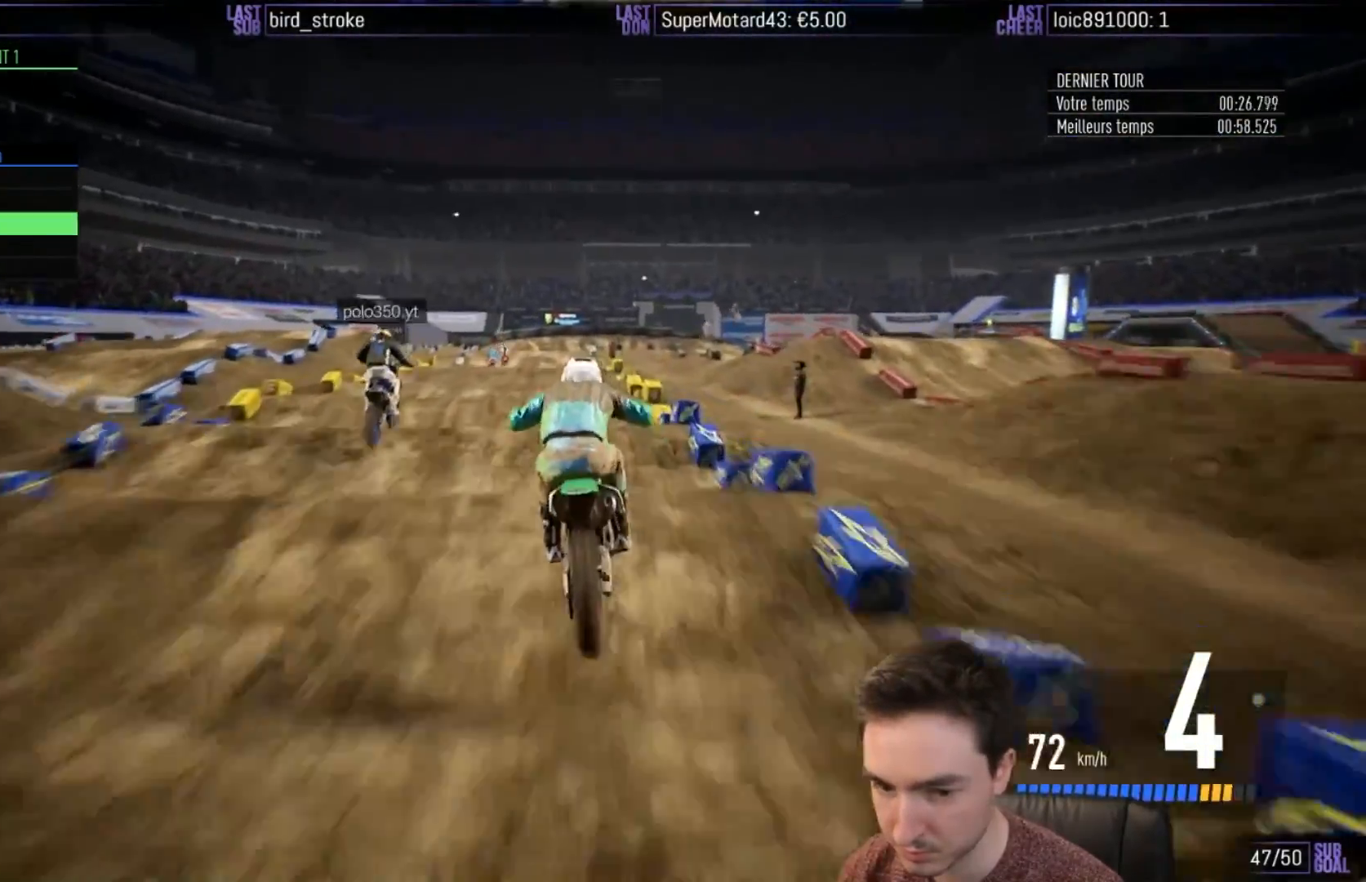
{"buttons": ["R2"], "left_stick": "down-left", "right_stick": "down", "events": []}
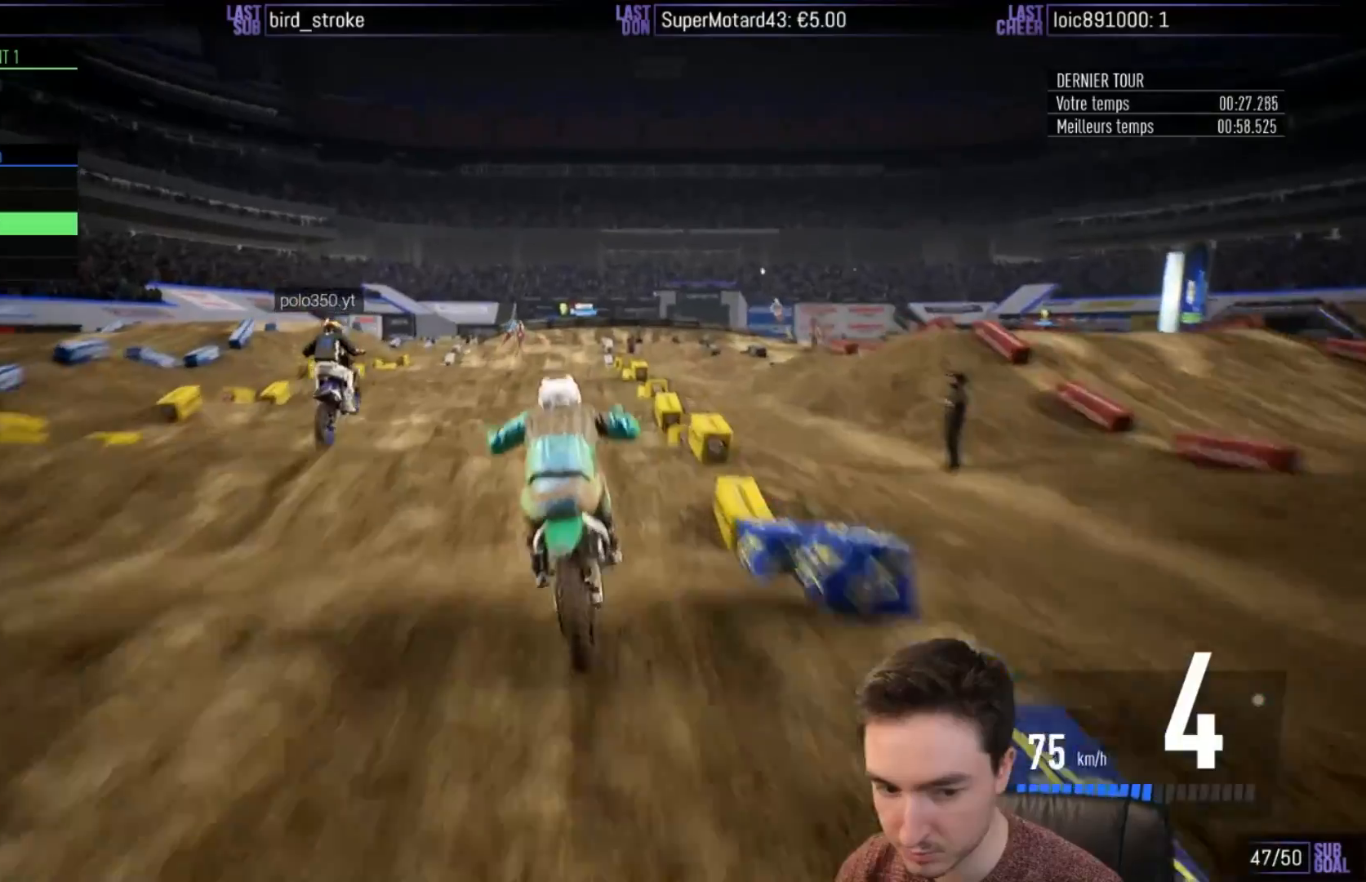
{"buttons": ["R2"], "left_stick": "down-left", "right_stick": "down", "events": []}
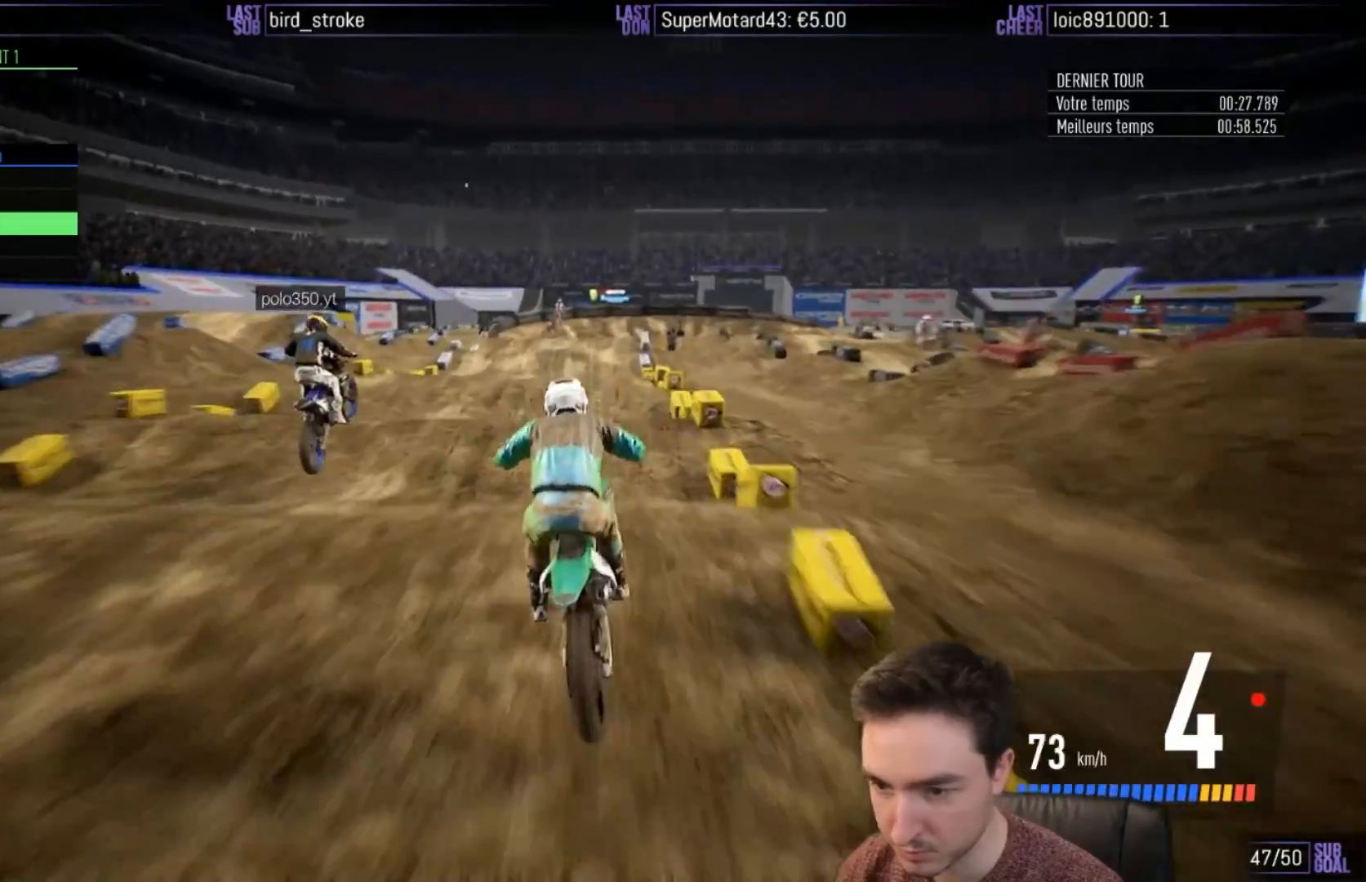
{"buttons": ["R2"], "left_stick": "down", "right_stick": "down", "events": [[150, "left_stick", "down"]]}
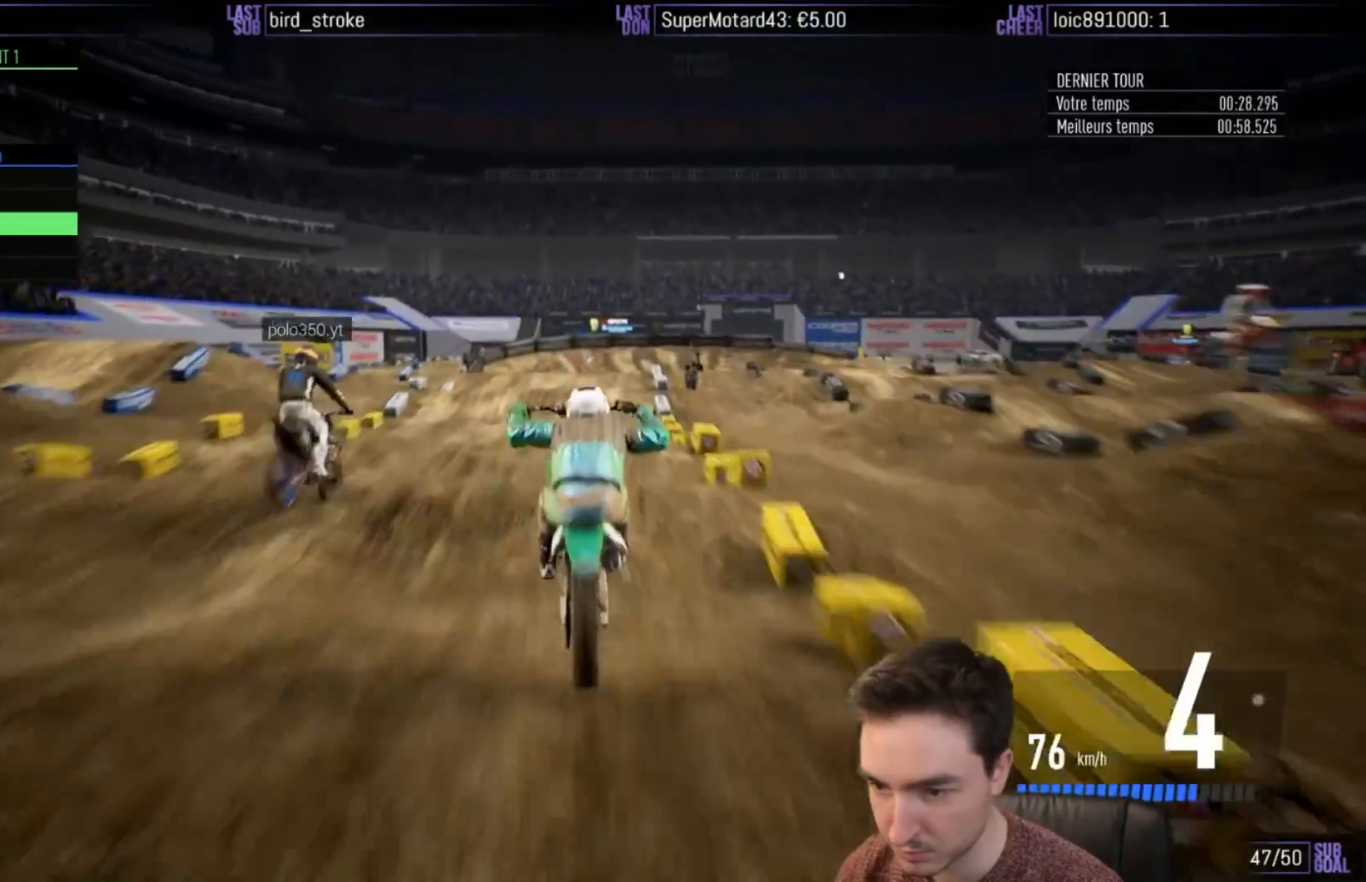
{"buttons": ["R2"], "left_stick": "up-left", "right_stick": "up", "events": [[200, "left_stick", "center"], [233, "right_stick", "center"], [300, "right_stick", "up"], [367, "left_stick", "up-left"]]}
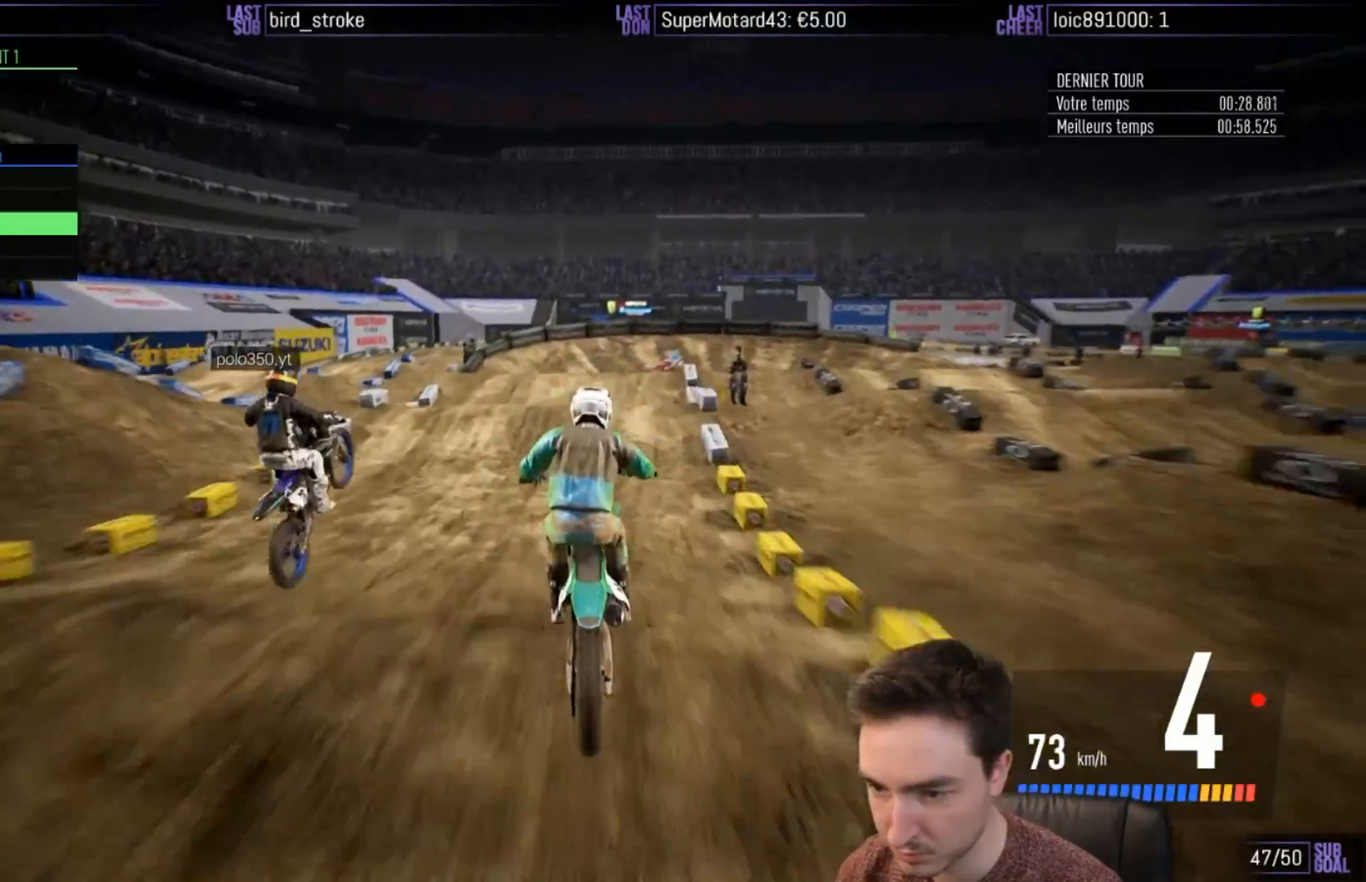
{"buttons": ["R2"], "left_stick": "center", "right_stick": "center", "events": [[83, "left_stick", "center"], [83, "right_stick", "center"], [233, "left_stick", "left"], [400, "left_stick", "center"]]}
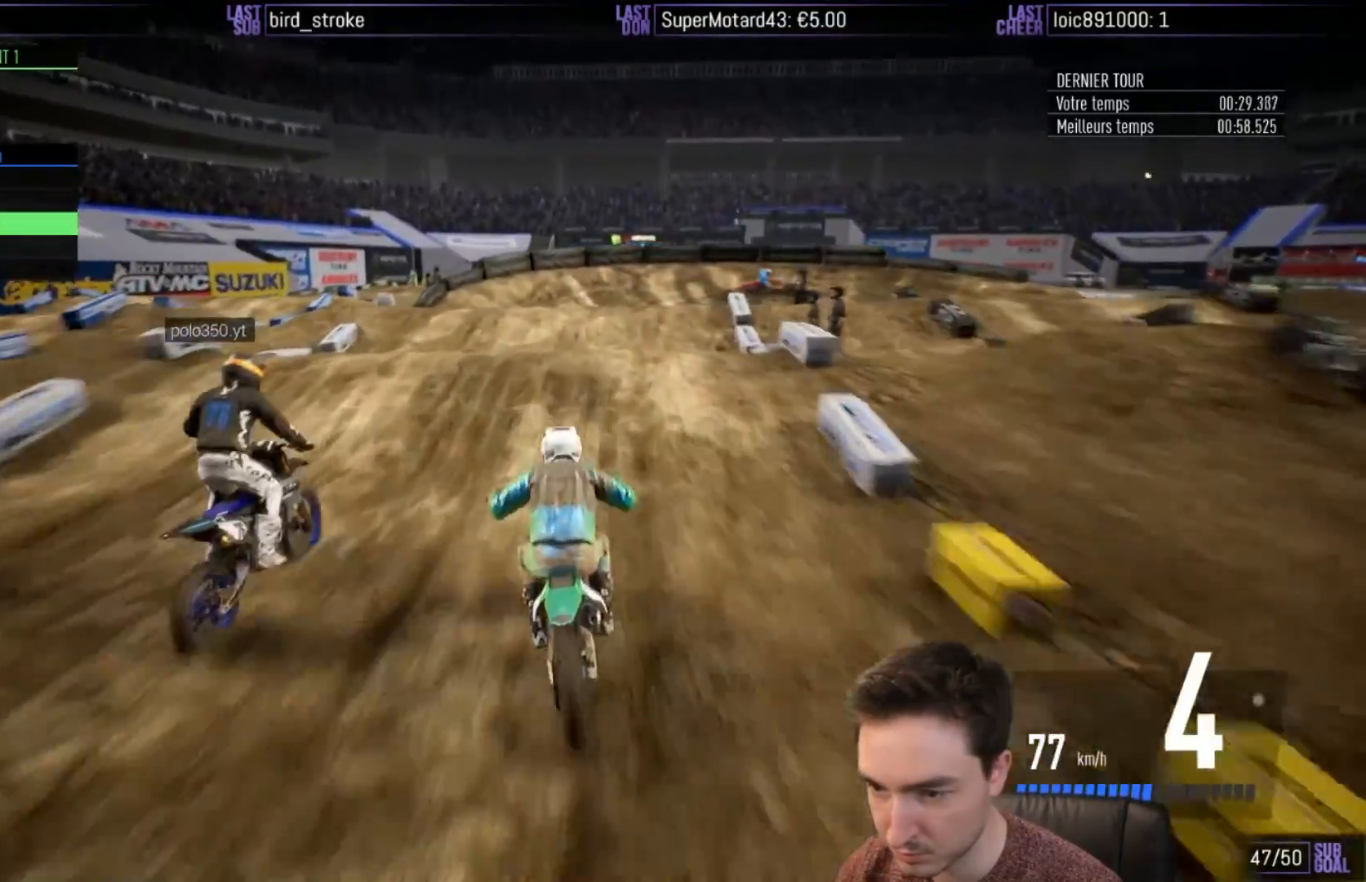
{"buttons": [], "left_stick": "right", "right_stick": "up", "events": [[33, "R2", "up"], [33, "X", "down"], [133, "X", "up"], [133, "left_stick", "right"], [367, "right_stick", "up"]]}
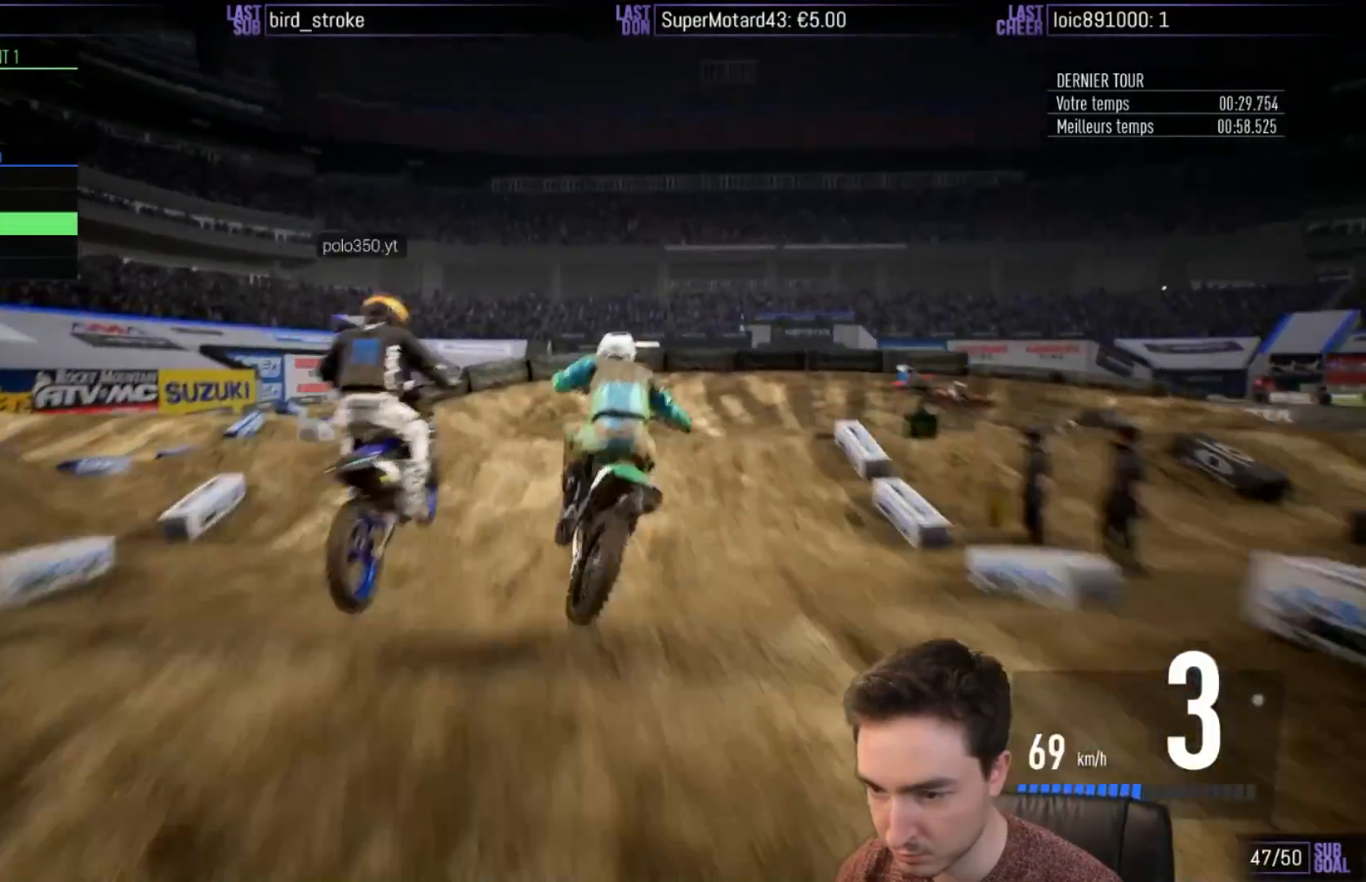
{"buttons": [], "left_stick": "right", "right_stick": "center", "events": [[33, "right_stick", "center"], [83, "left_stick", "center"], [433, "left_stick", "right"]]}
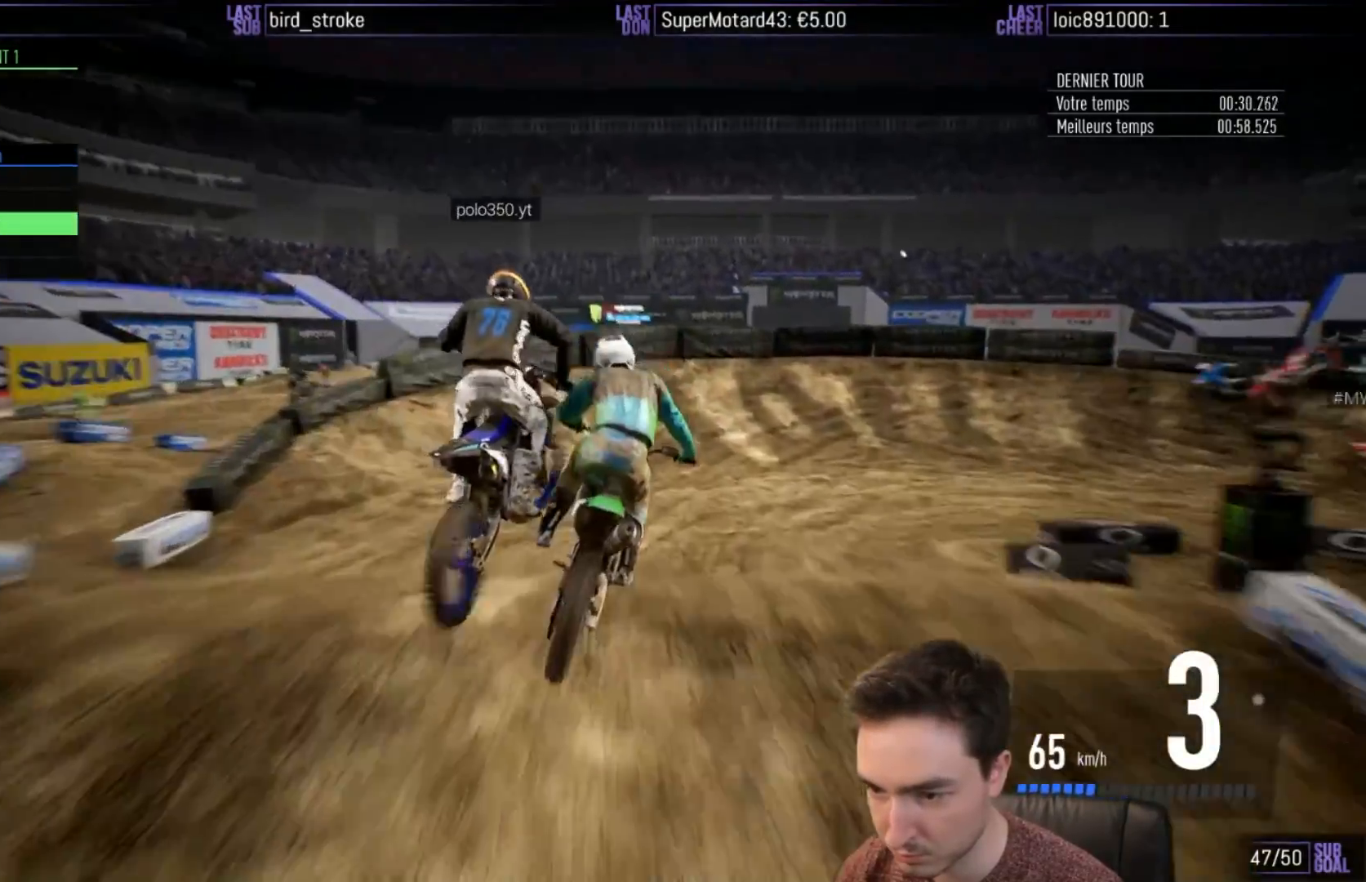
{"buttons": ["R2"], "left_stick": "right", "right_stick": "center", "events": [[100, "R2", "down"], [133, "left_stick", "center"], [333, "left_stick", "right"]]}
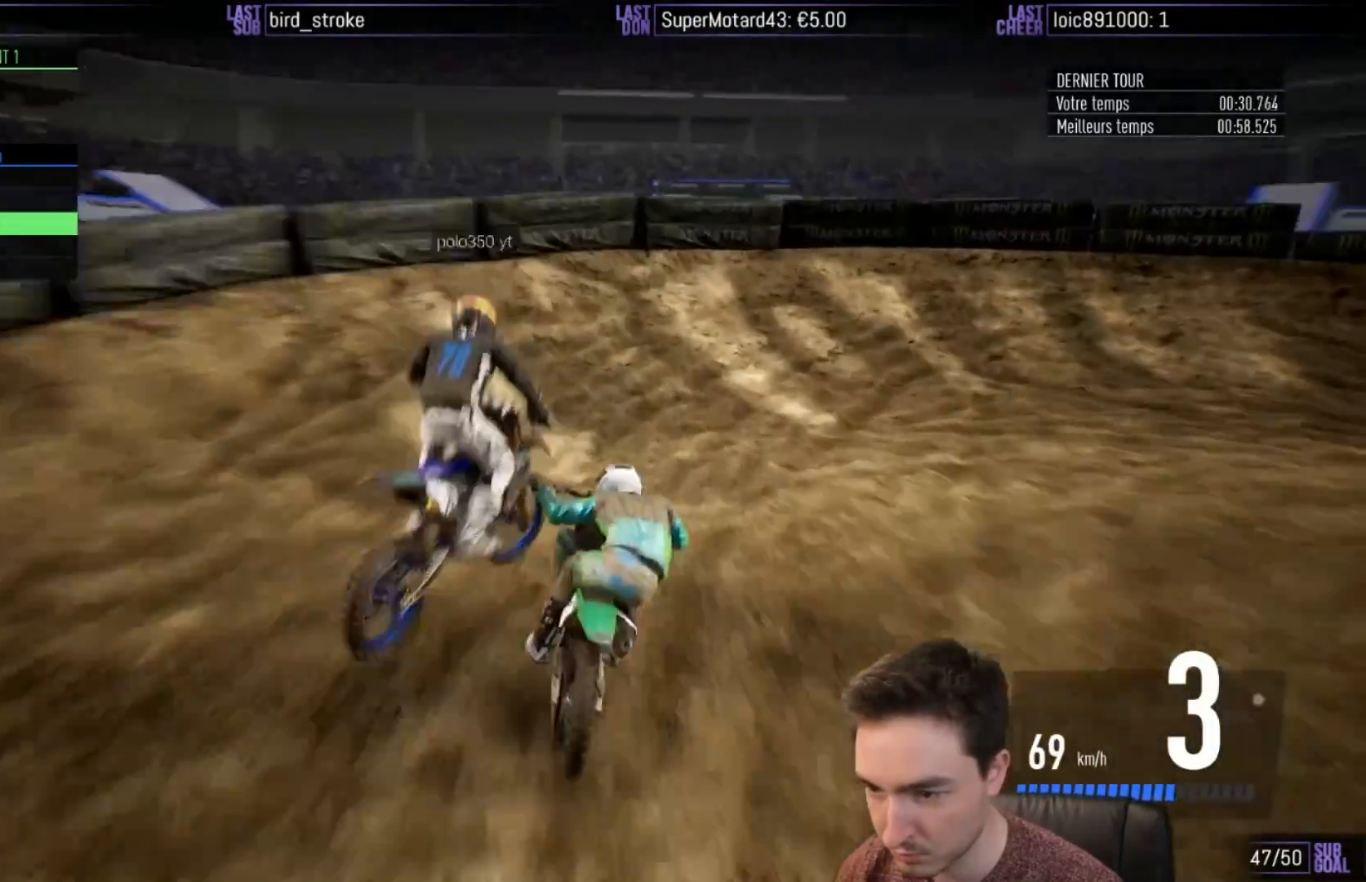
{"buttons": ["X", "L2"], "left_stick": "right", "right_stick": "center", "events": [[33, "X", "down"], [133, "X", "up"], [183, "L2", "down"], [200, "R2", "up"], [383, "X", "down"]]}
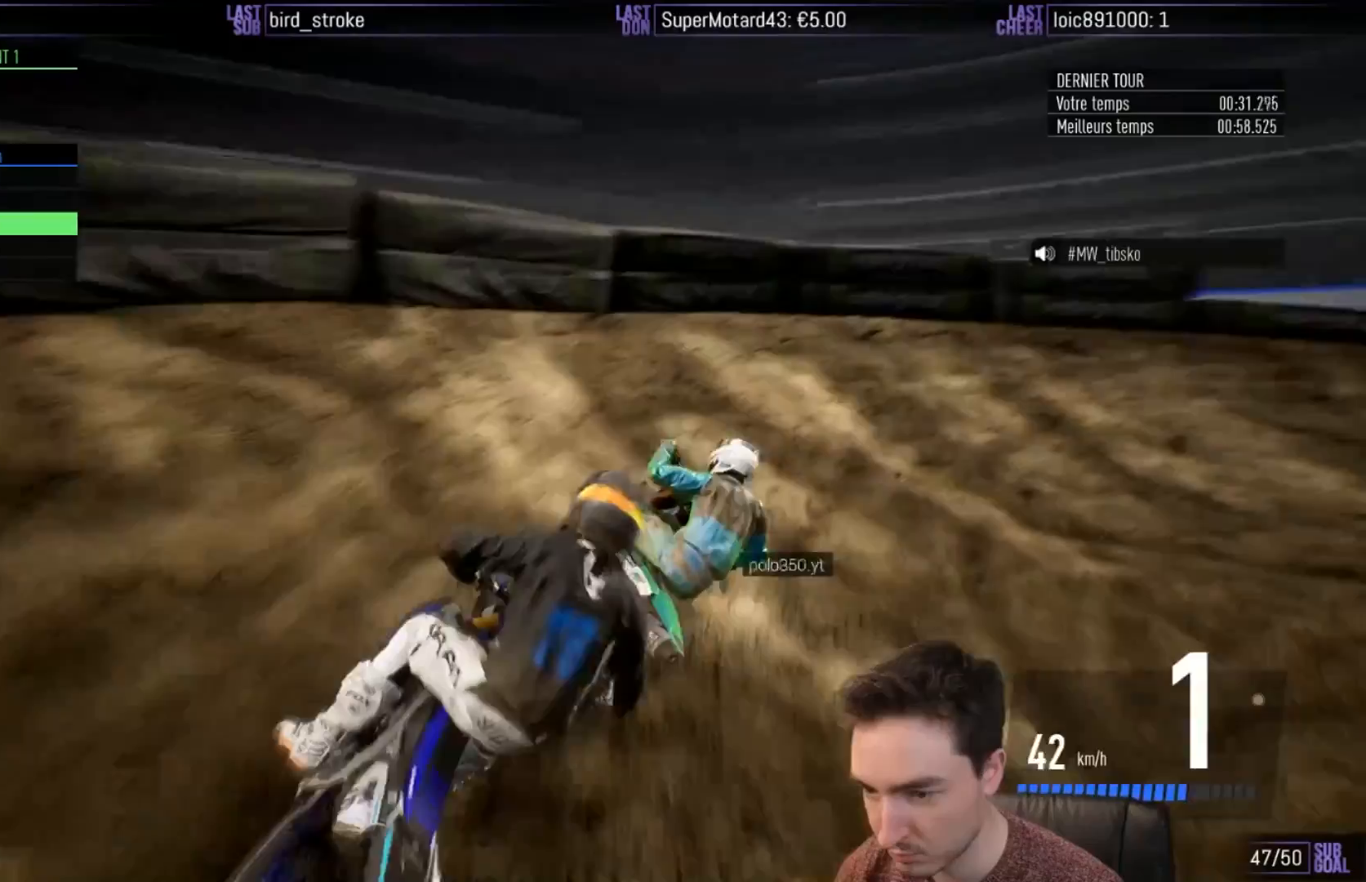
{"buttons": ["R2"], "left_stick": "down-right", "right_stick": "center", "events": [[33, "X", "up"], [183, "L2", "up"], [200, "R2", "down"], [383, "left_stick", "down-right"]]}
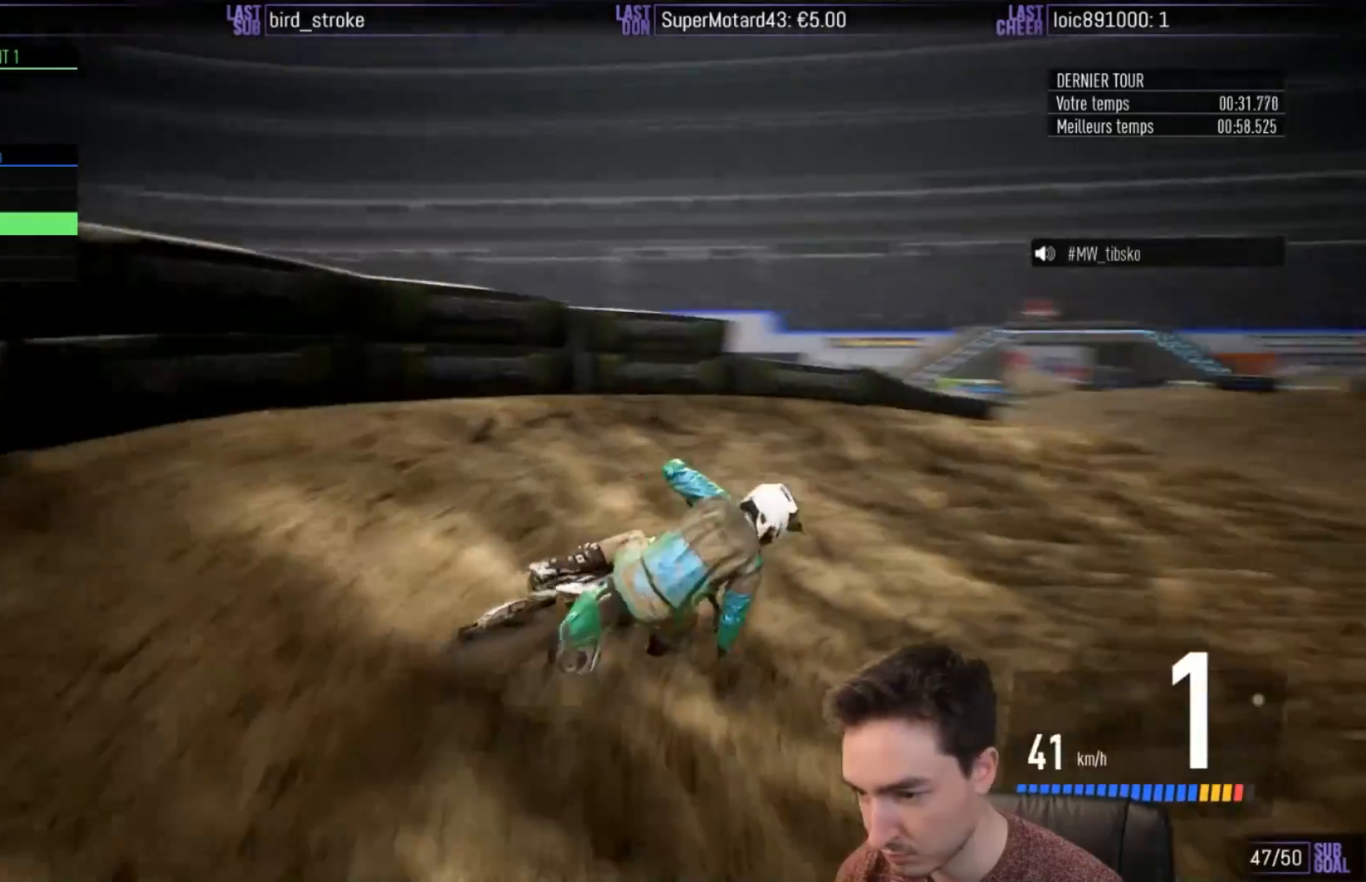
{"buttons": ["R2"], "left_stick": "center", "right_stick": "center", "events": [[33, "left_stick", "center"], [300, "left_stick", "right"], [483, "left_stick", "center"]]}
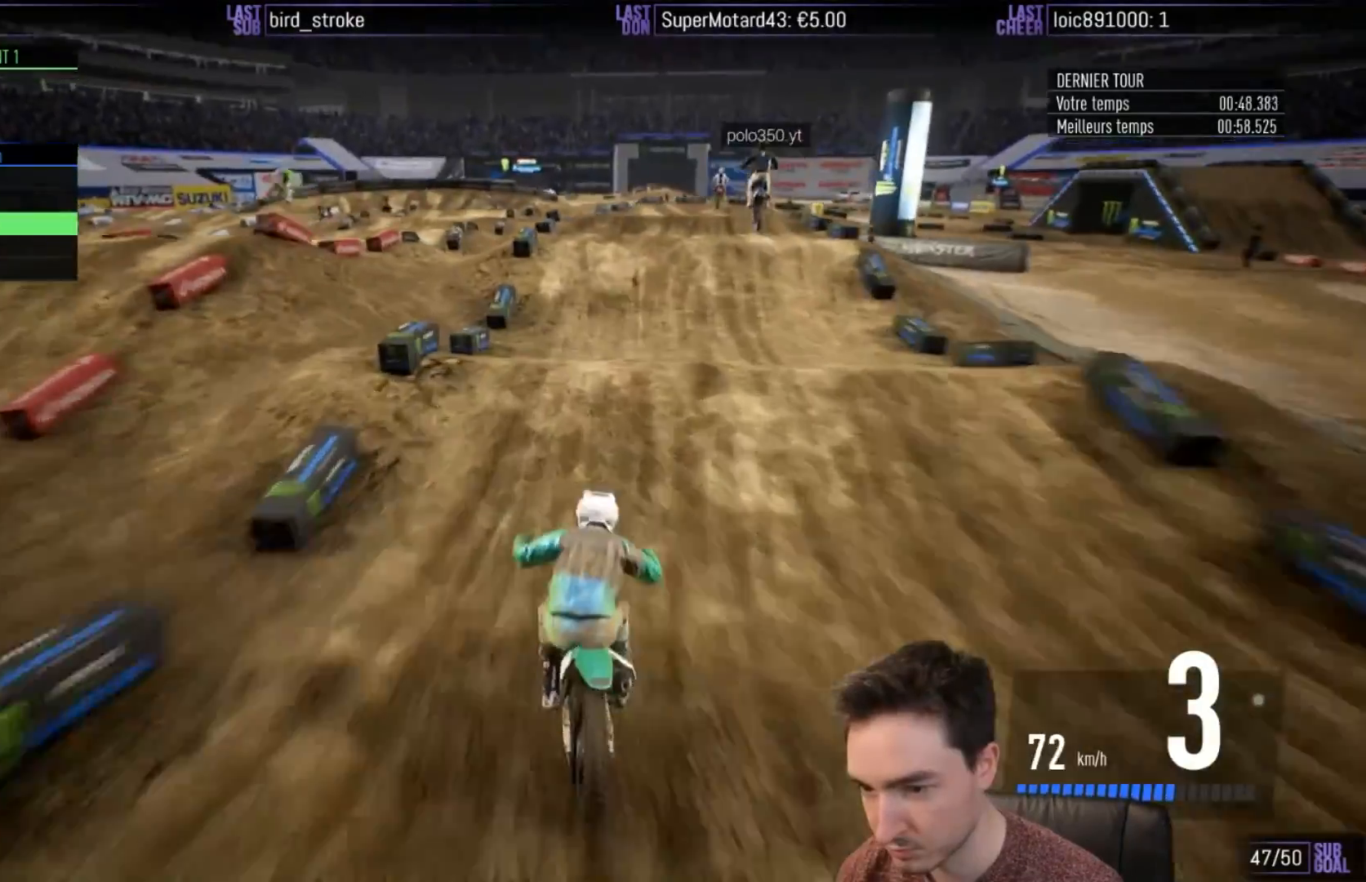
{"buttons": ["R2"], "left_stick": "up-right", "right_stick": "up", "events": [[83, "left_stick", "up-right"], [83, "right_stick", "up"]]}
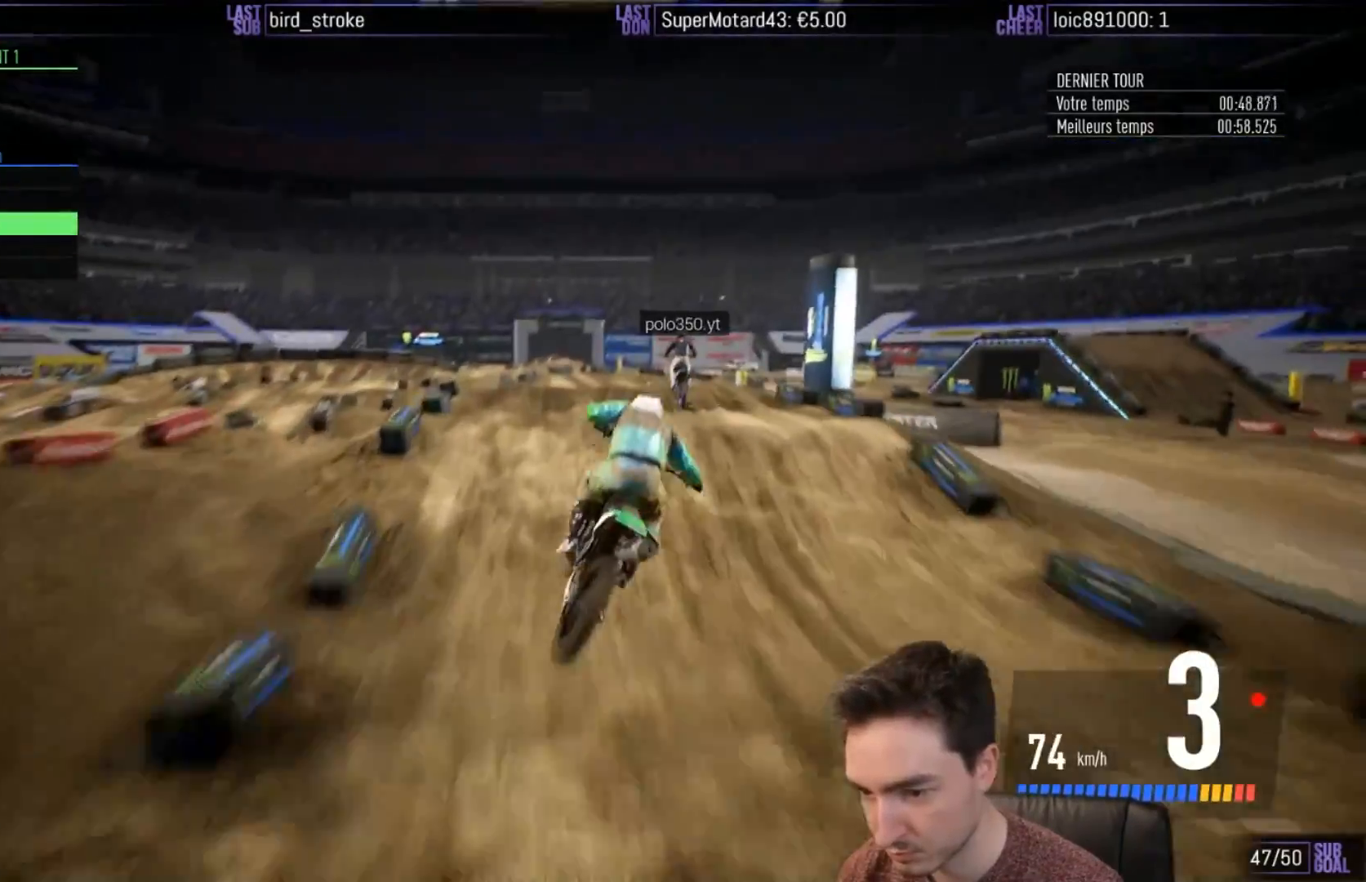
{"buttons": ["R2"], "left_stick": "right", "right_stick": "center", "events": [[83, "left_stick", "center"], [183, "right_stick", "center"], [417, "left_stick", "right"]]}
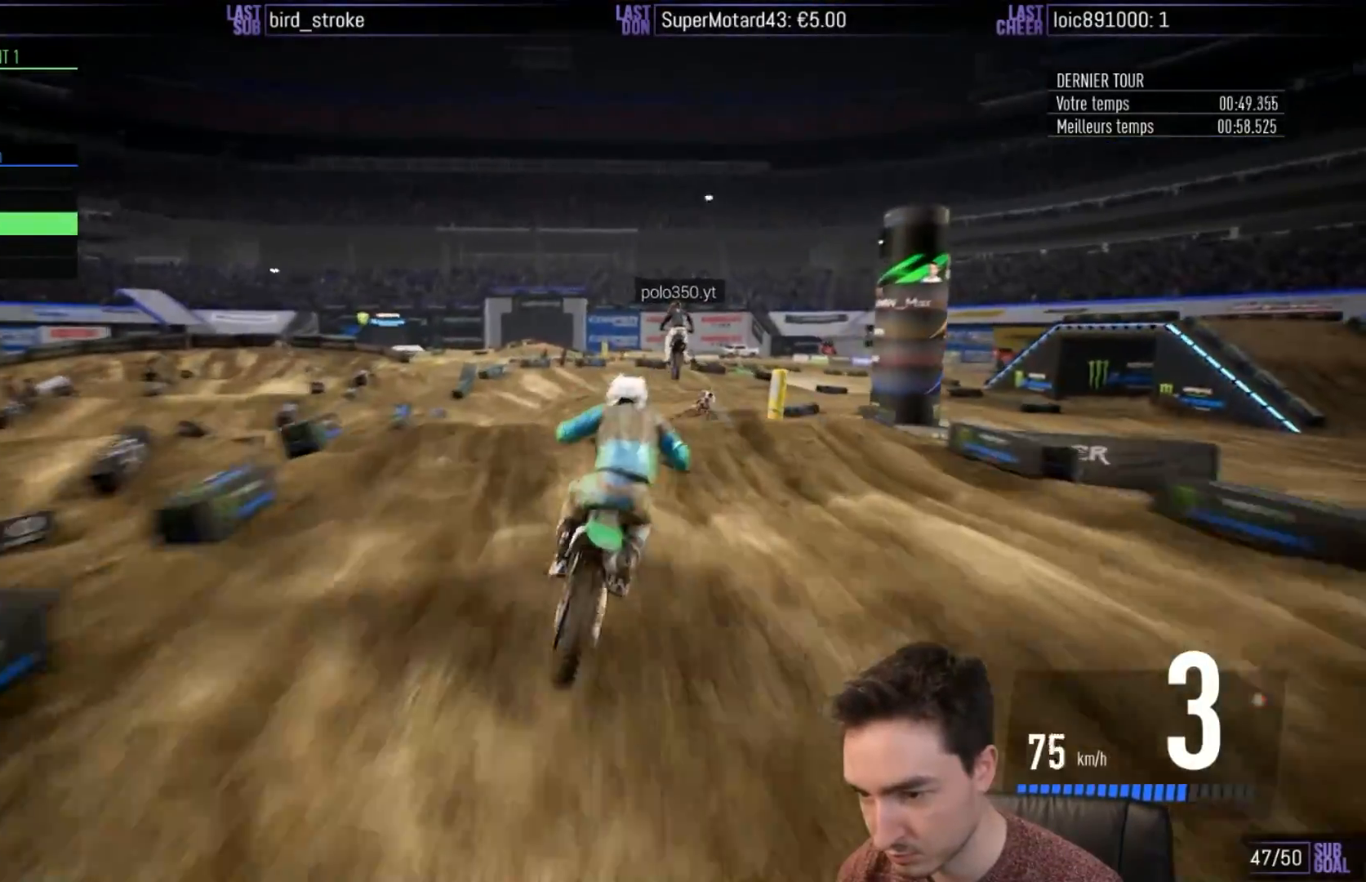
{"buttons": [], "left_stick": "right", "right_stick": "center", "events": [[17, "right_stick", "down"], [83, "right_stick", "center"], [250, "R2", "up"]]}